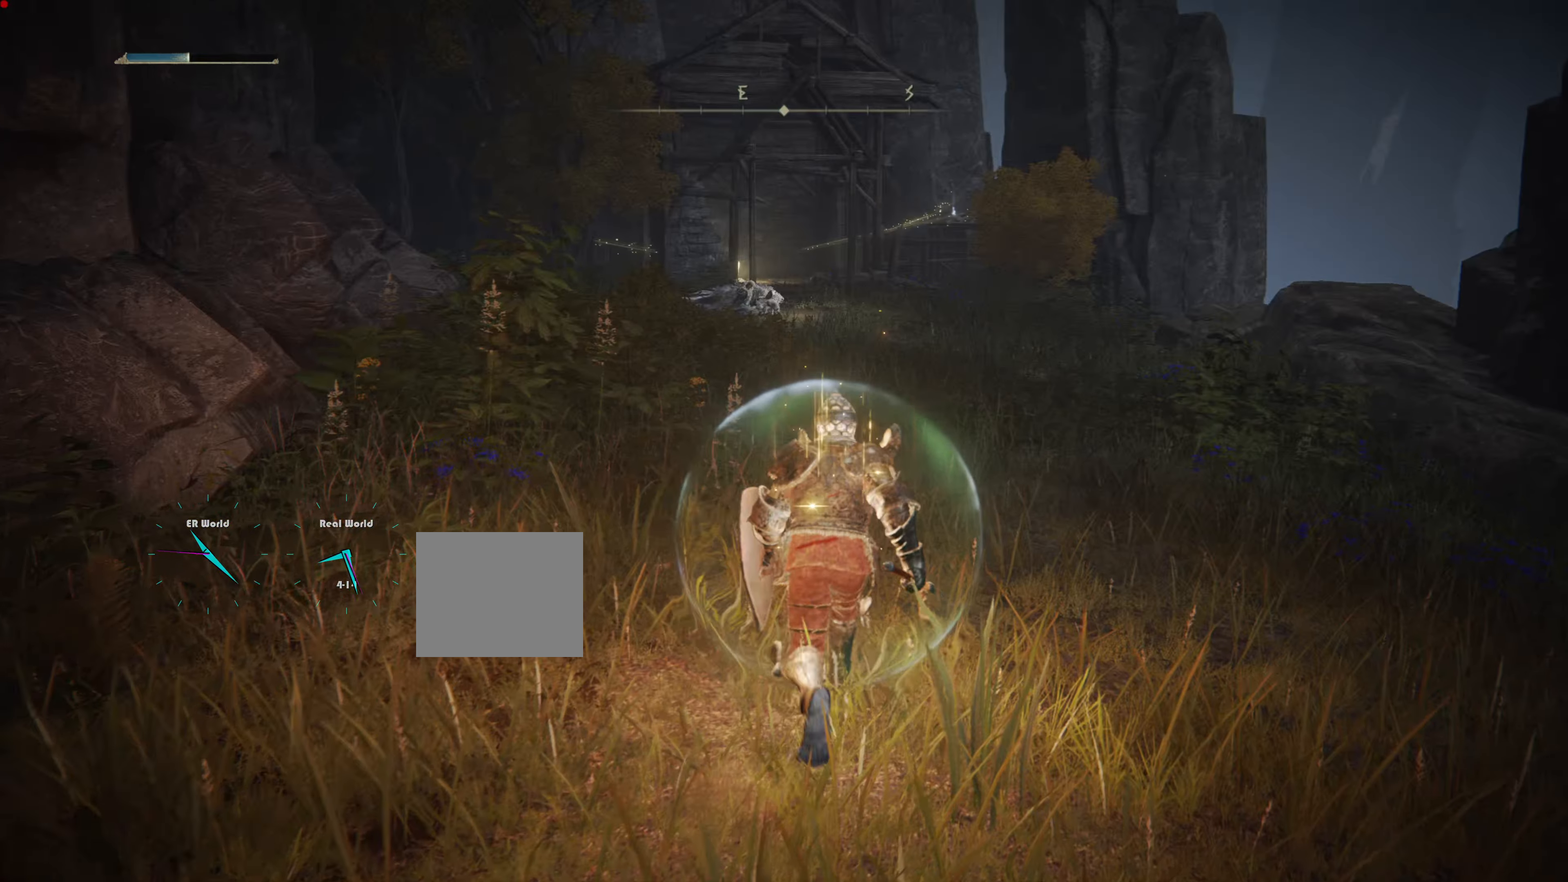
Gameplay with a controller (PlayStation layout); each line is a JSON object with the inputs held at the frame after it. "events" lists button and stick changes between this image and that frame as [ms after this image, input, new state], when the widget could be followed in between.
{"buttons": ["CIRCLE"], "left_stick": "up", "right_stick": "center", "events": [[16, "CIRCLE", "down"]]}
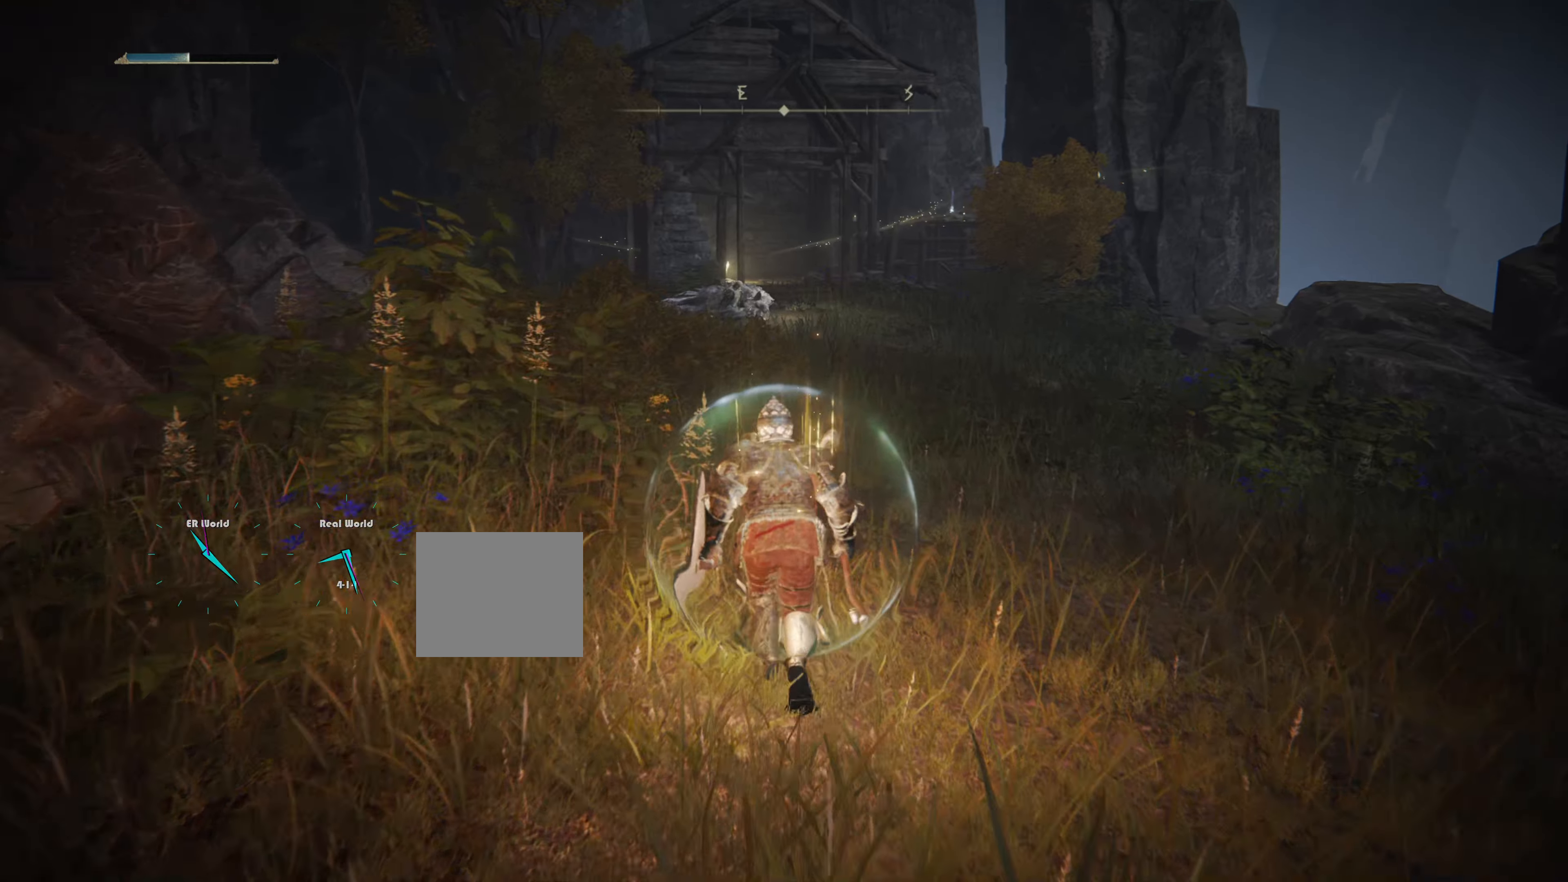
{"buttons": ["CIRCLE"], "left_stick": "up", "right_stick": "center", "events": []}
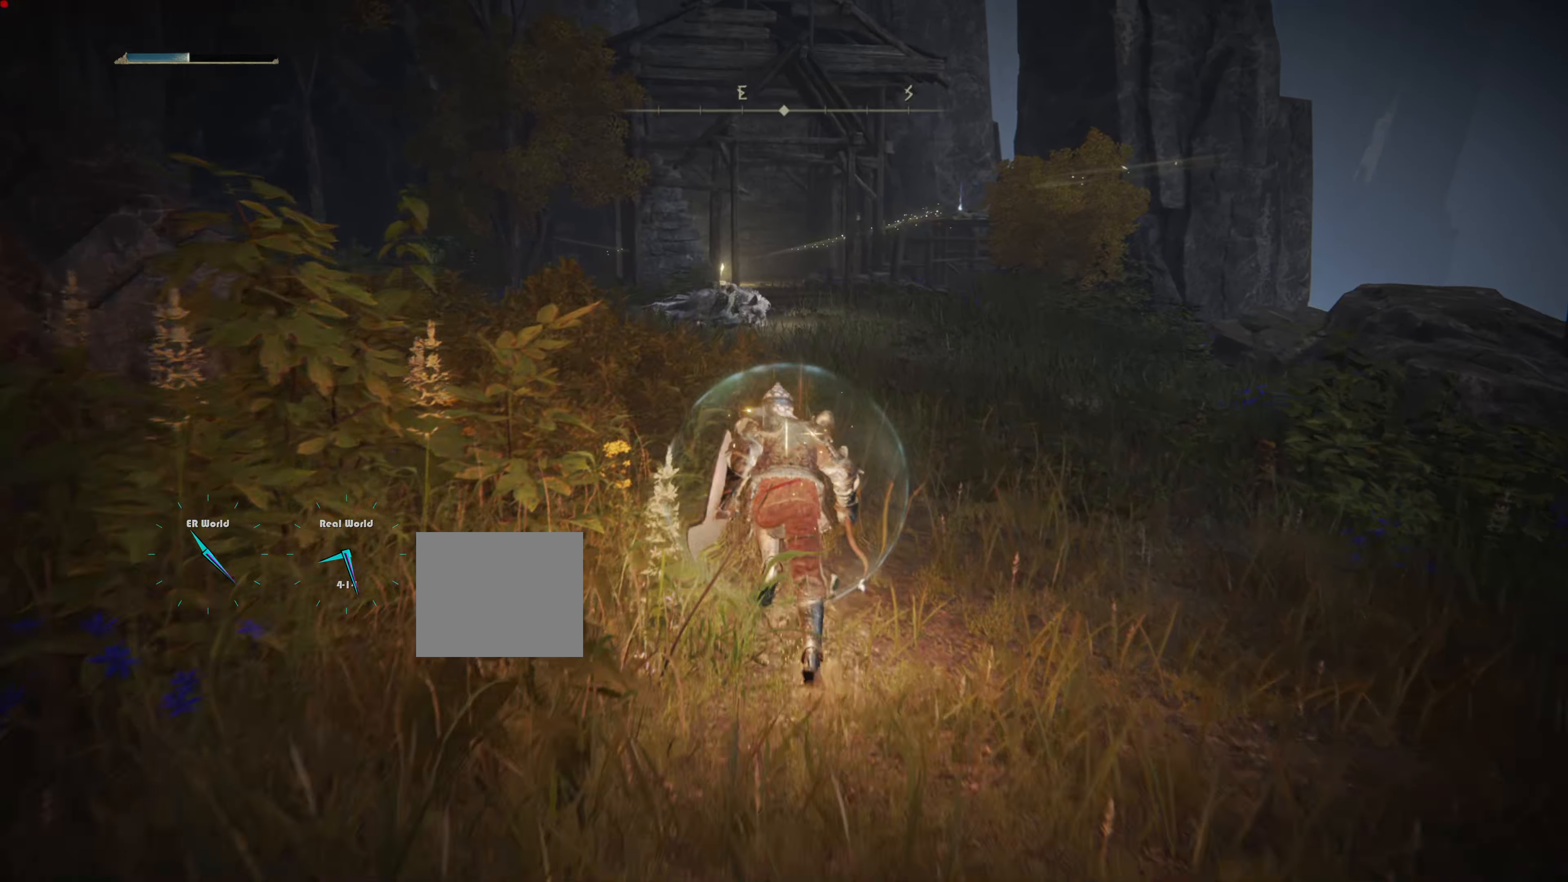
{"buttons": ["L1"], "left_stick": "up", "right_stick": "center", "events": [[300, "CIRCLE", "up"], [433, "L1", "down"]]}
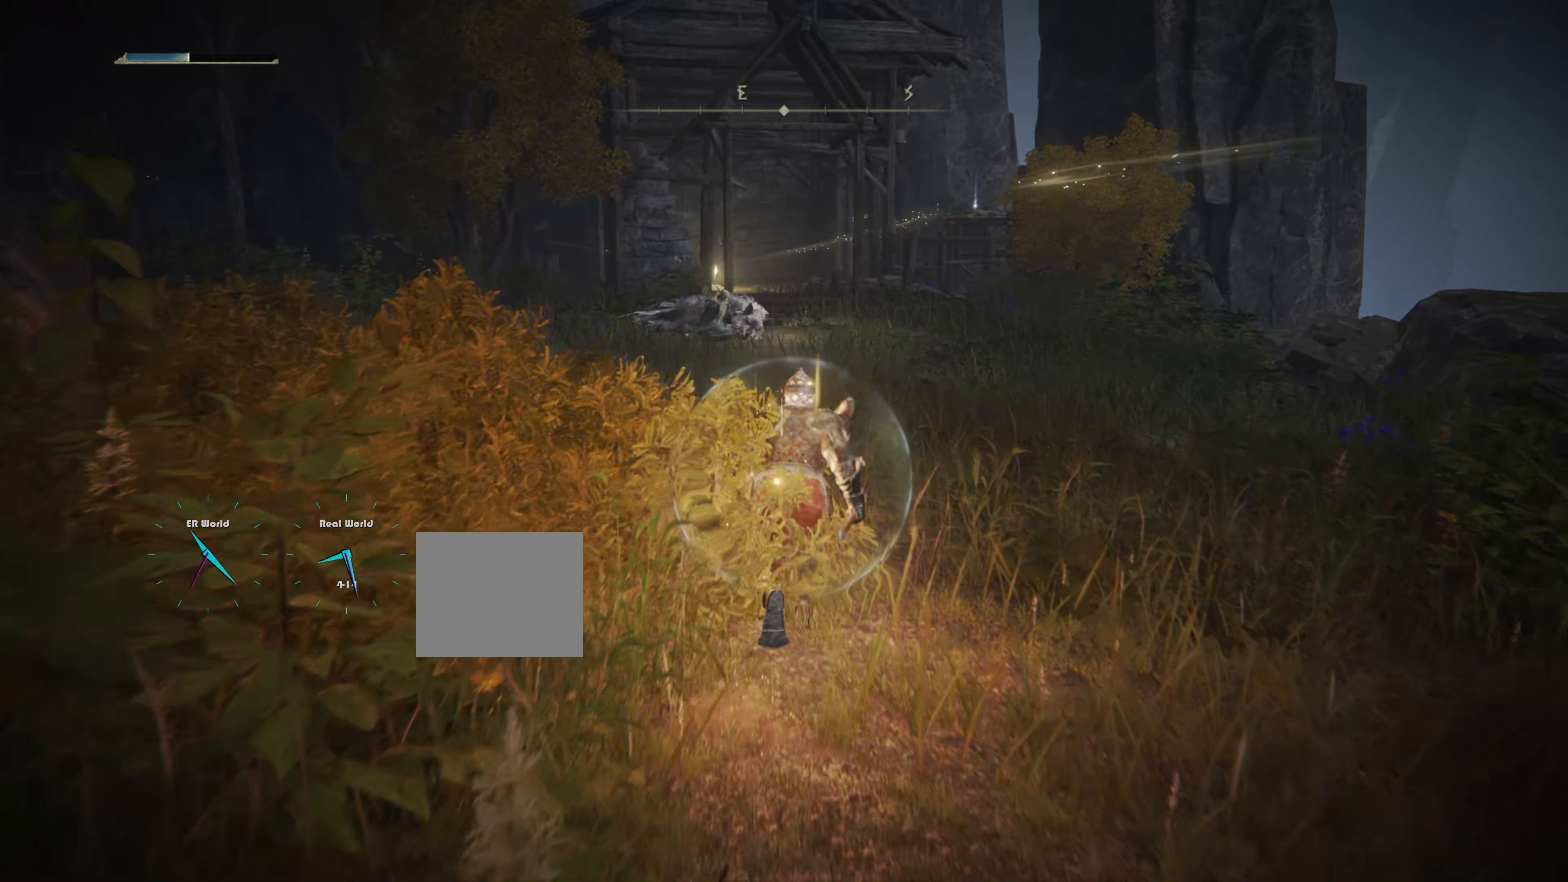
{"buttons": ["L1", "R3"], "left_stick": "up", "right_stick": "center", "events": [[400, "R3", "down"]]}
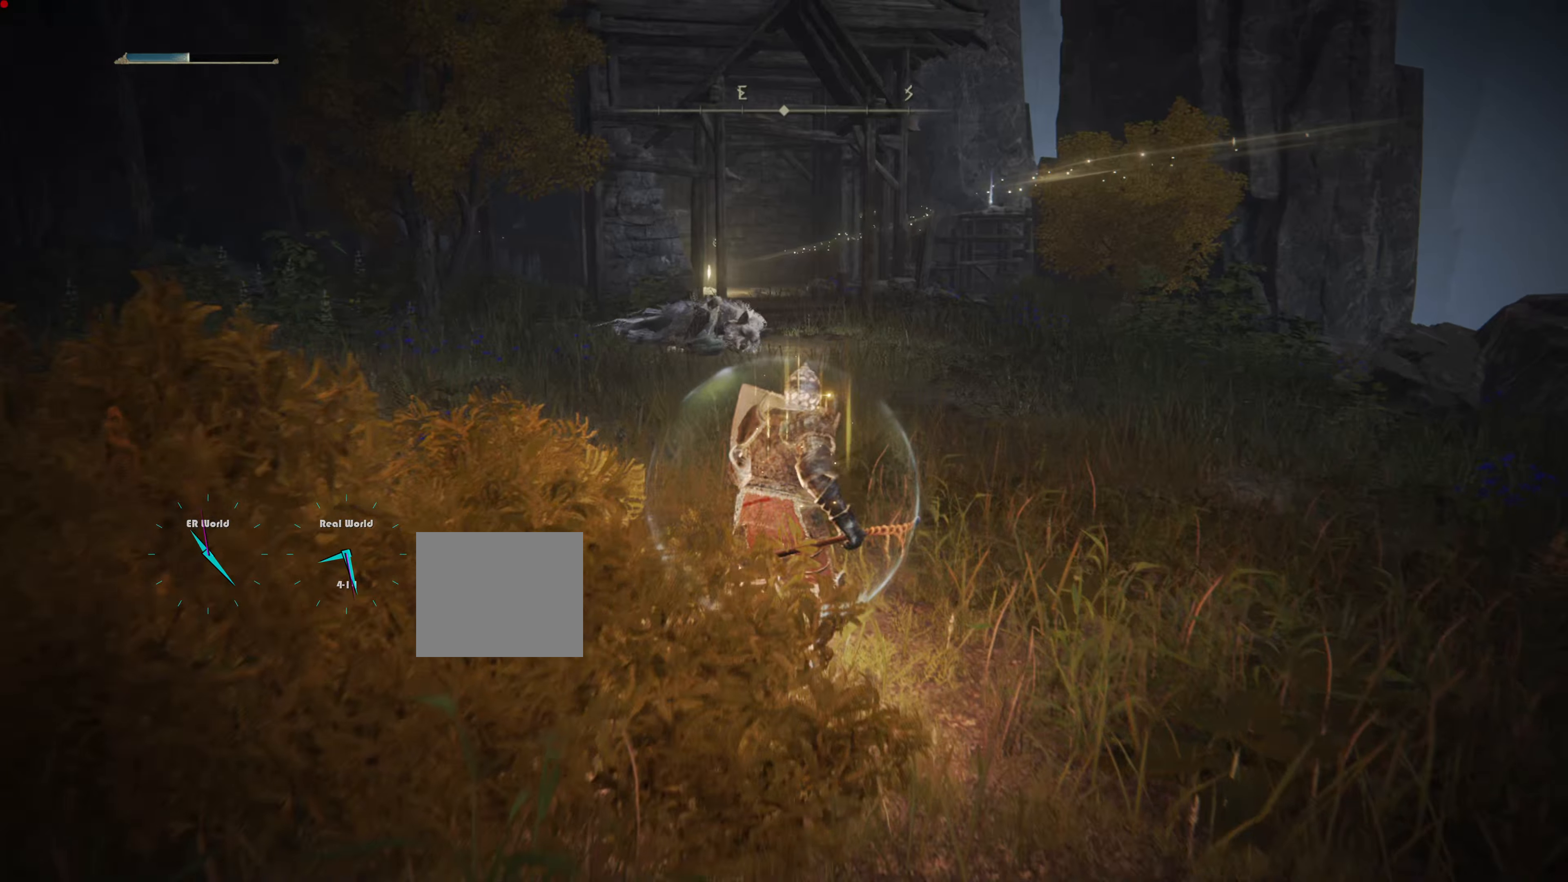
{"buttons": ["L1"], "left_stick": "up", "right_stick": "center", "events": [[100, "R3", "up"]]}
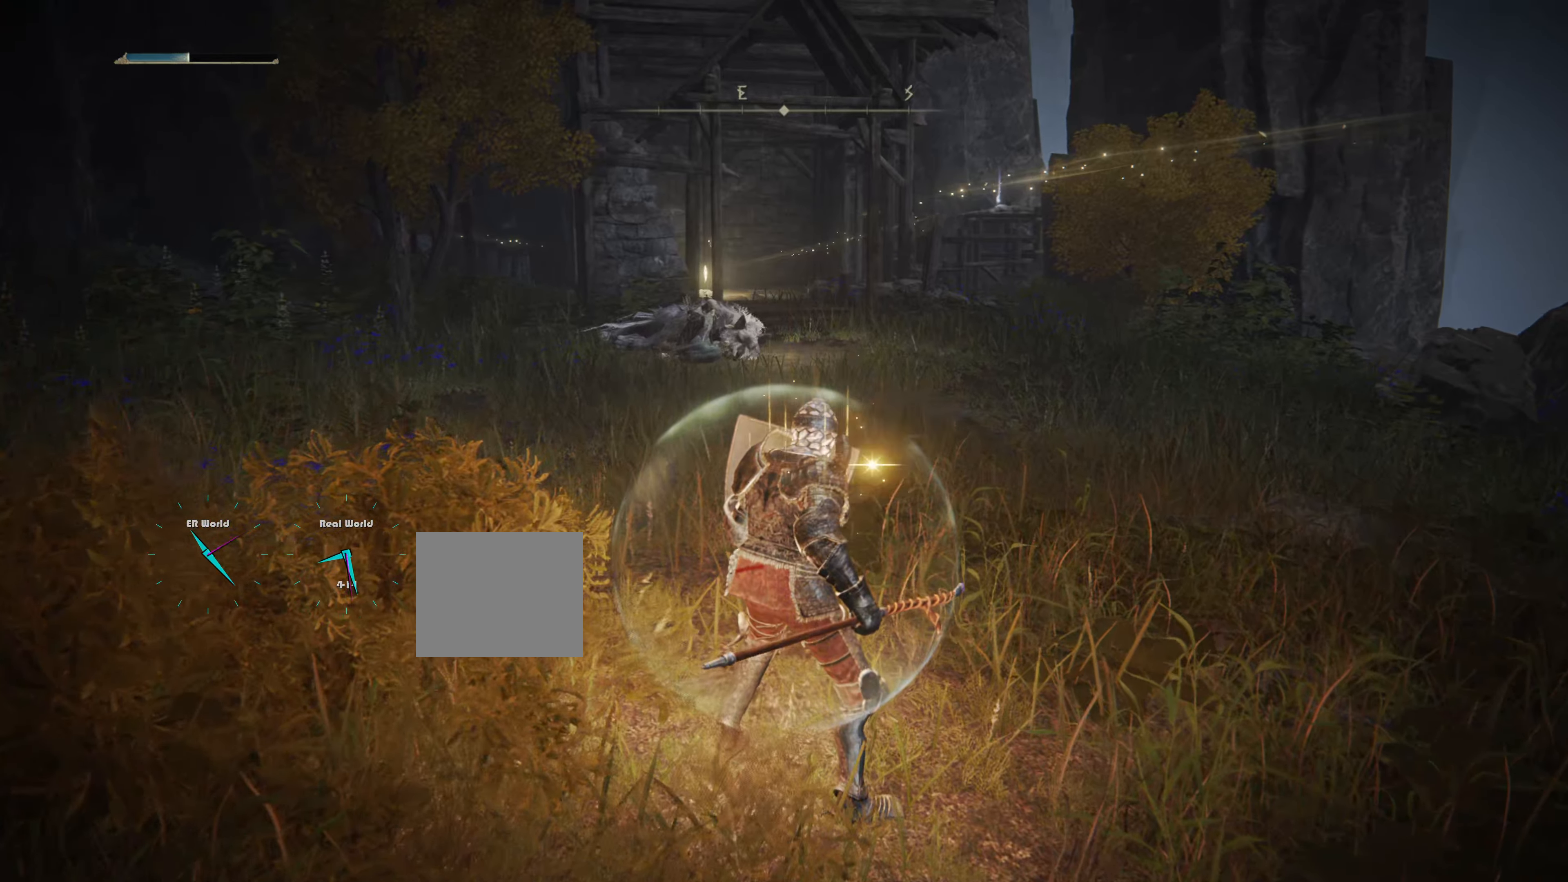
{"buttons": ["L1"], "left_stick": "up", "right_stick": "center", "events": []}
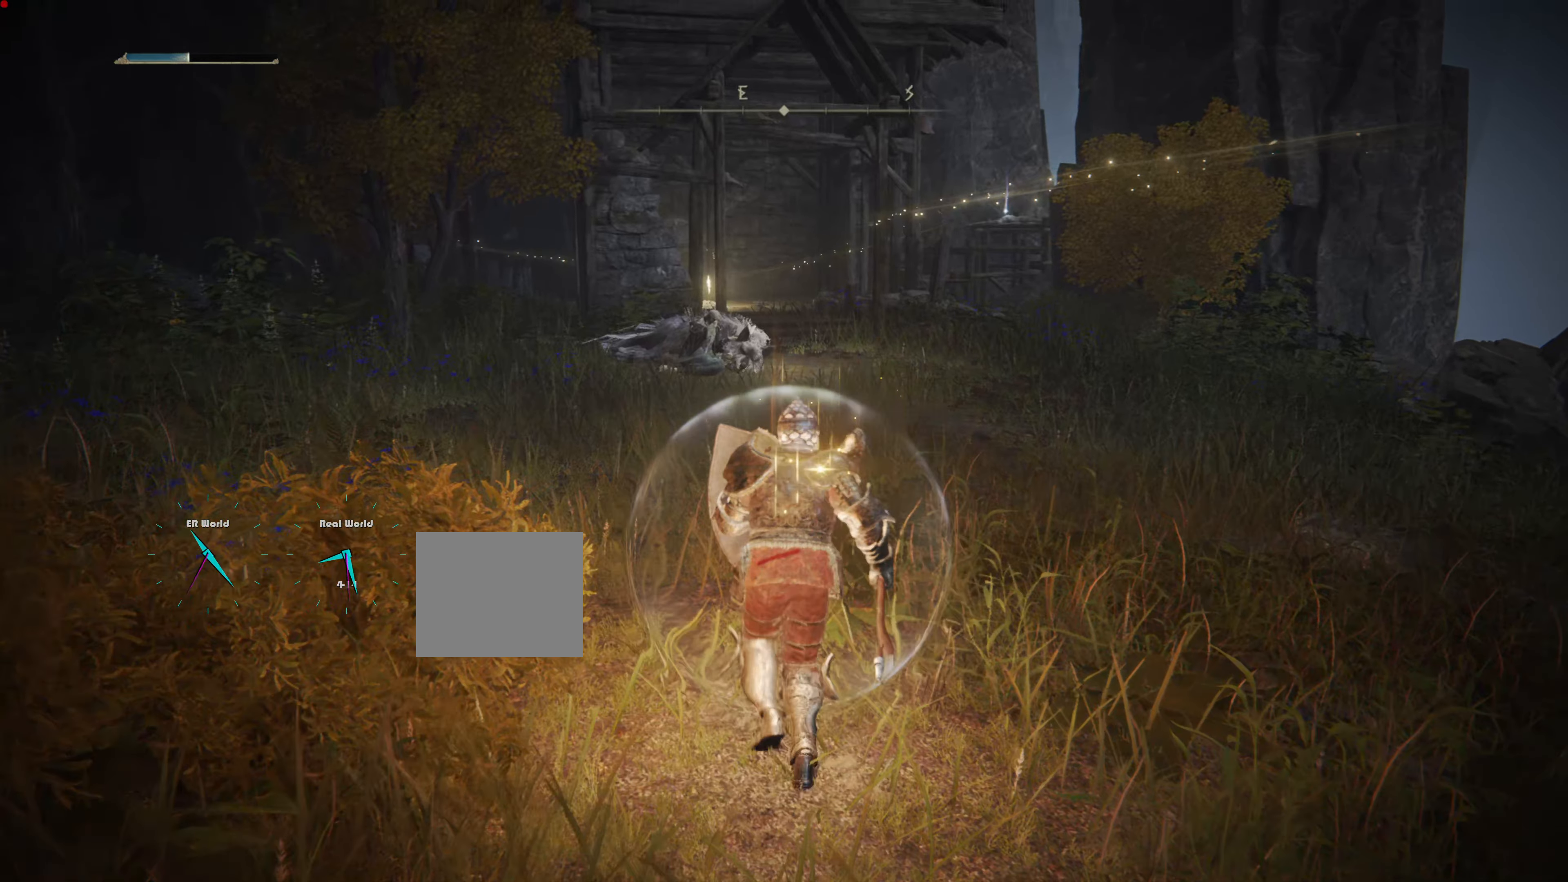
{"buttons": ["L1"], "left_stick": "up", "right_stick": "center"}
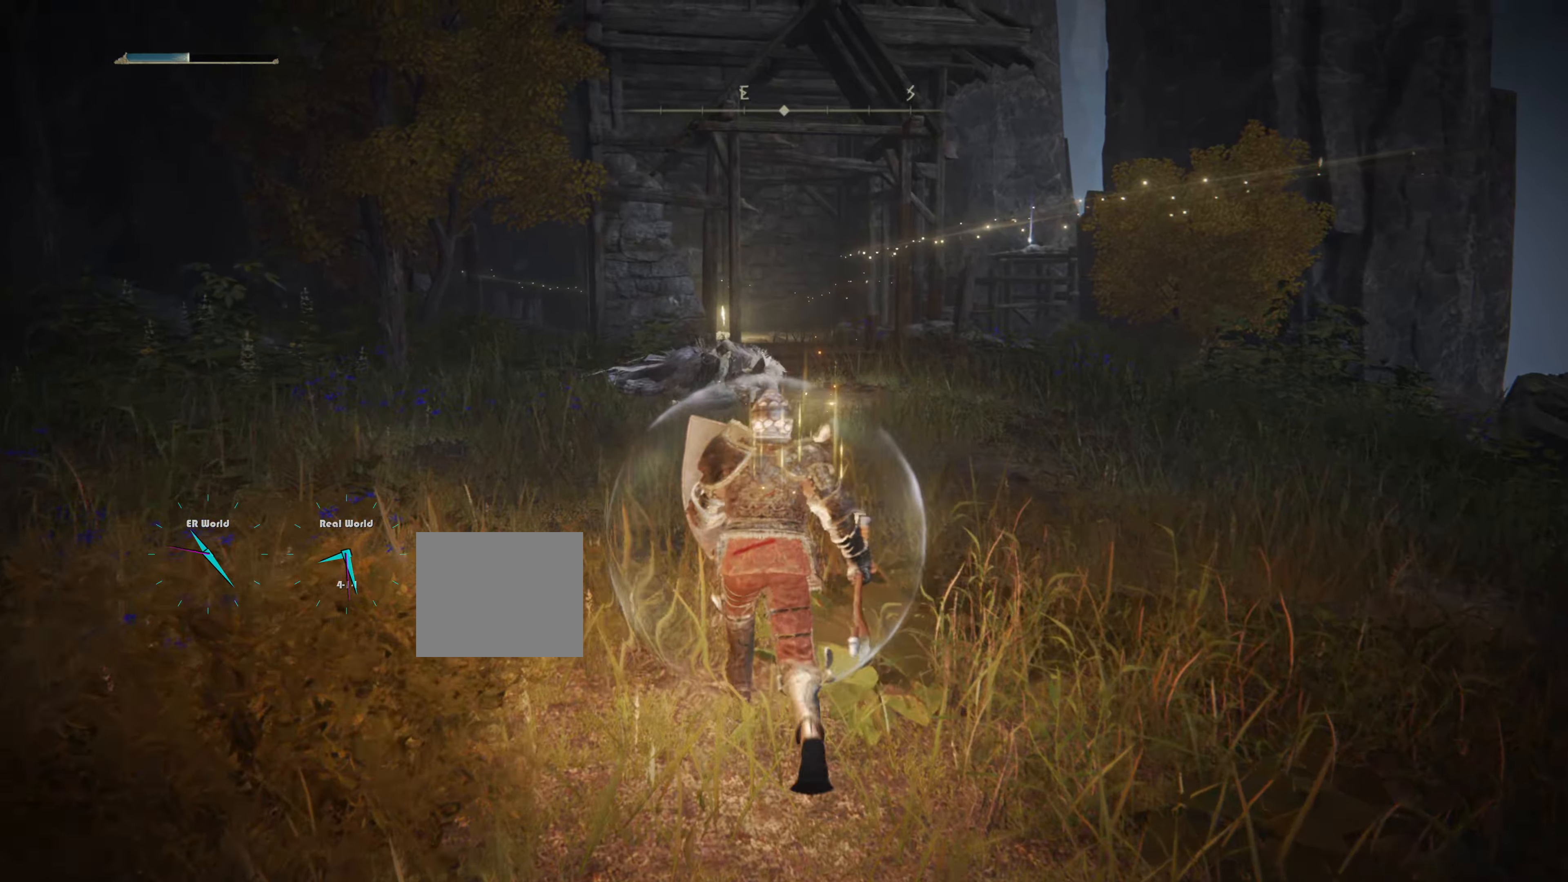
{"buttons": ["L1"], "left_stick": "center", "right_stick": "center", "events": [[150, "left_stick", "center"], [150, "right_stick", "down"], [334, "right_stick", "center"]]}
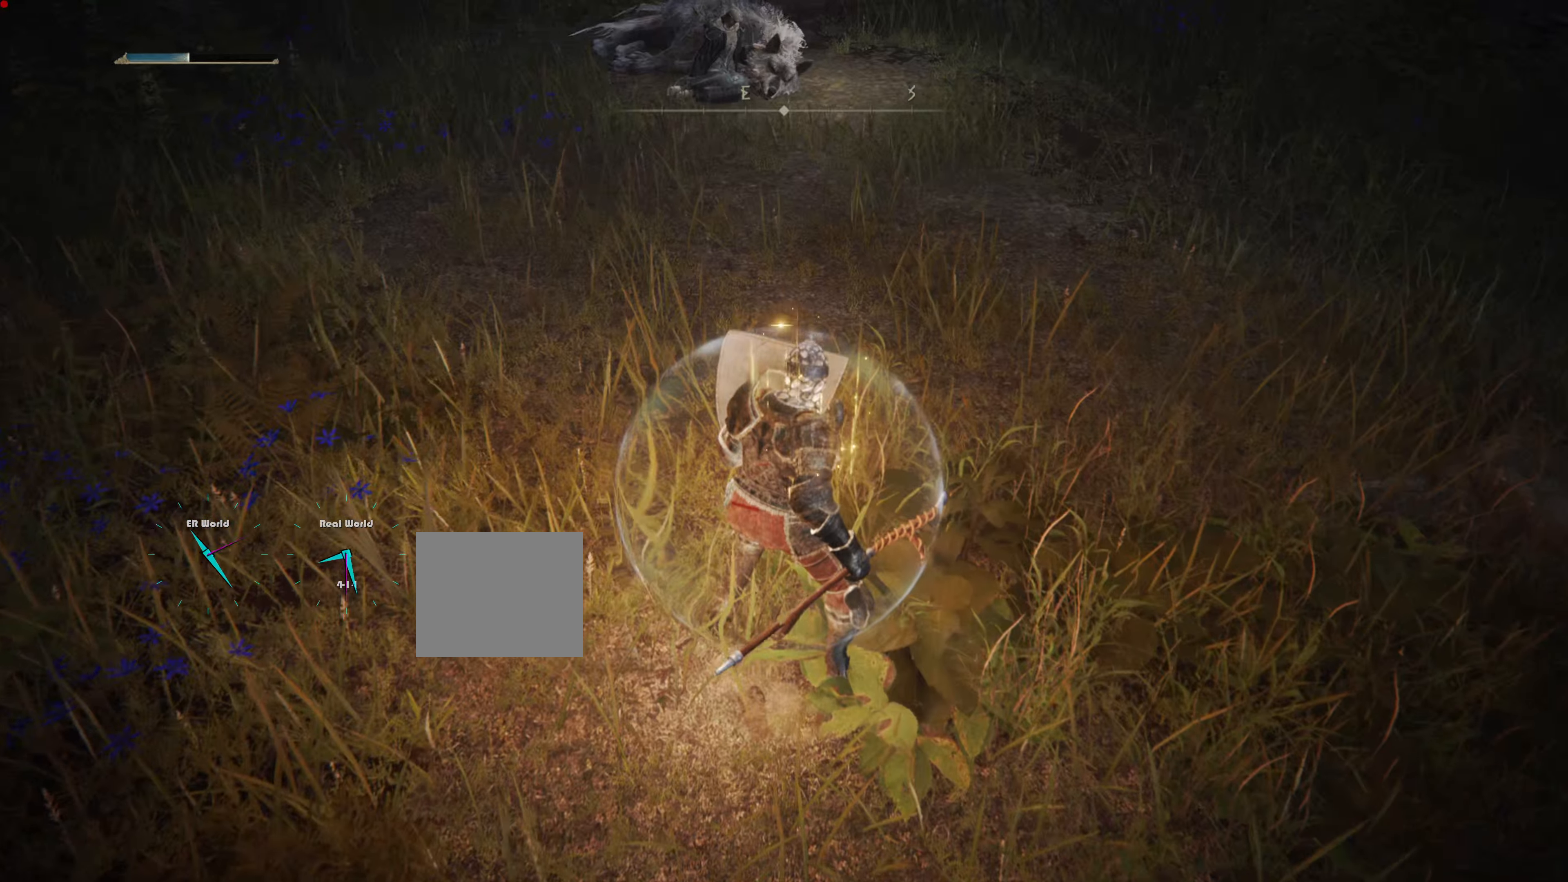
{"buttons": ["L1", "R3"], "left_stick": "center", "right_stick": "center", "events": [[333, "R3", "down"]]}
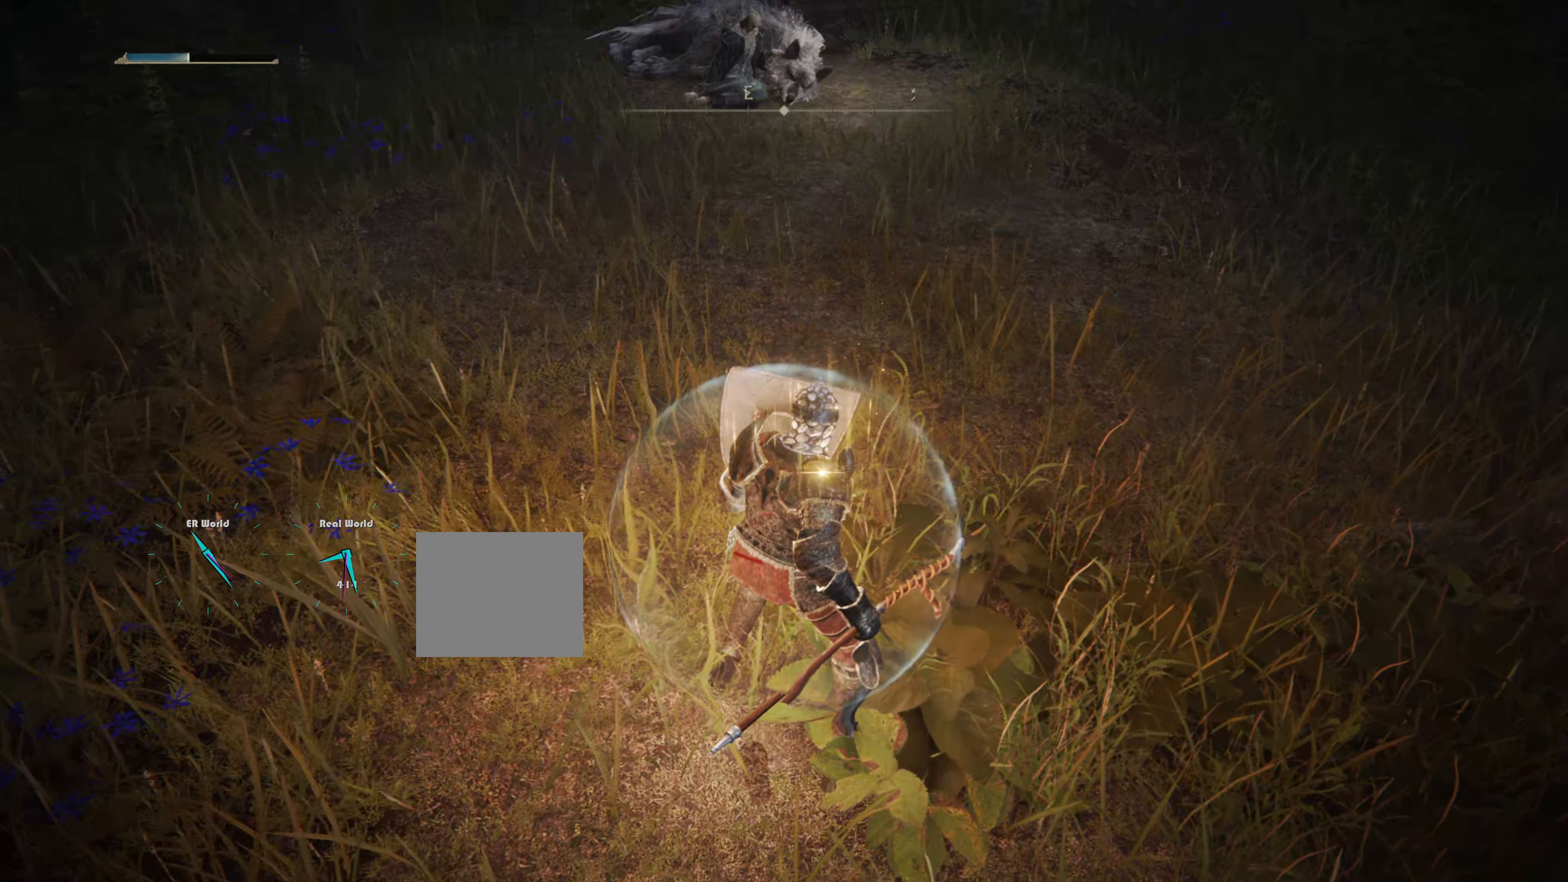
{"buttons": ["L1"], "left_stick": "up", "right_stick": "center", "events": [[34, "R3", "up"], [217, "left_stick", "up"]]}
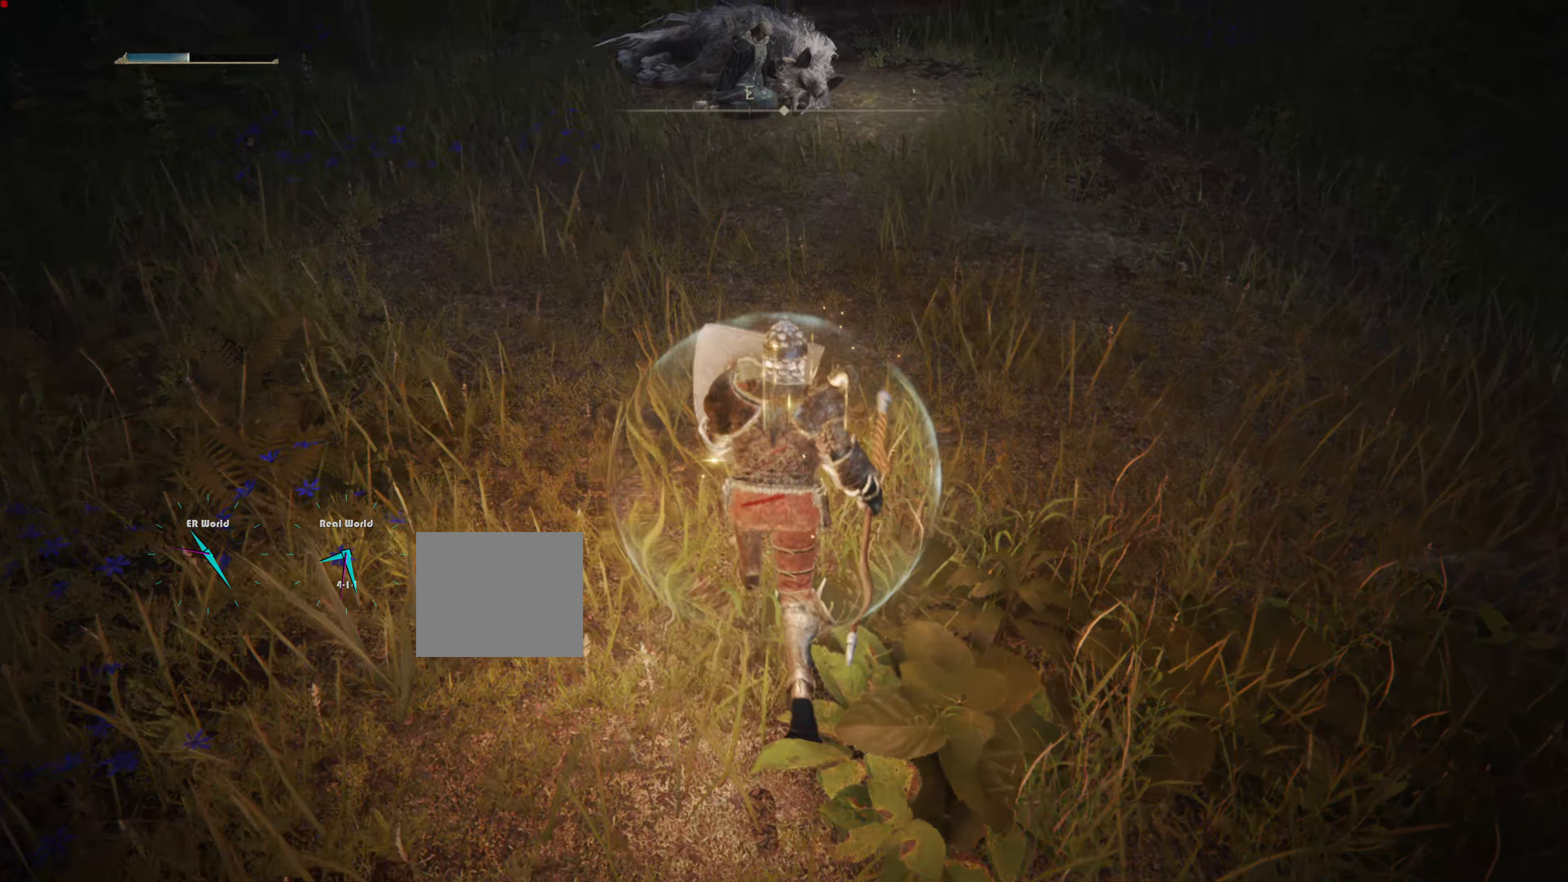
{"buttons": ["L1"], "left_stick": "up", "right_stick": "center", "events": []}
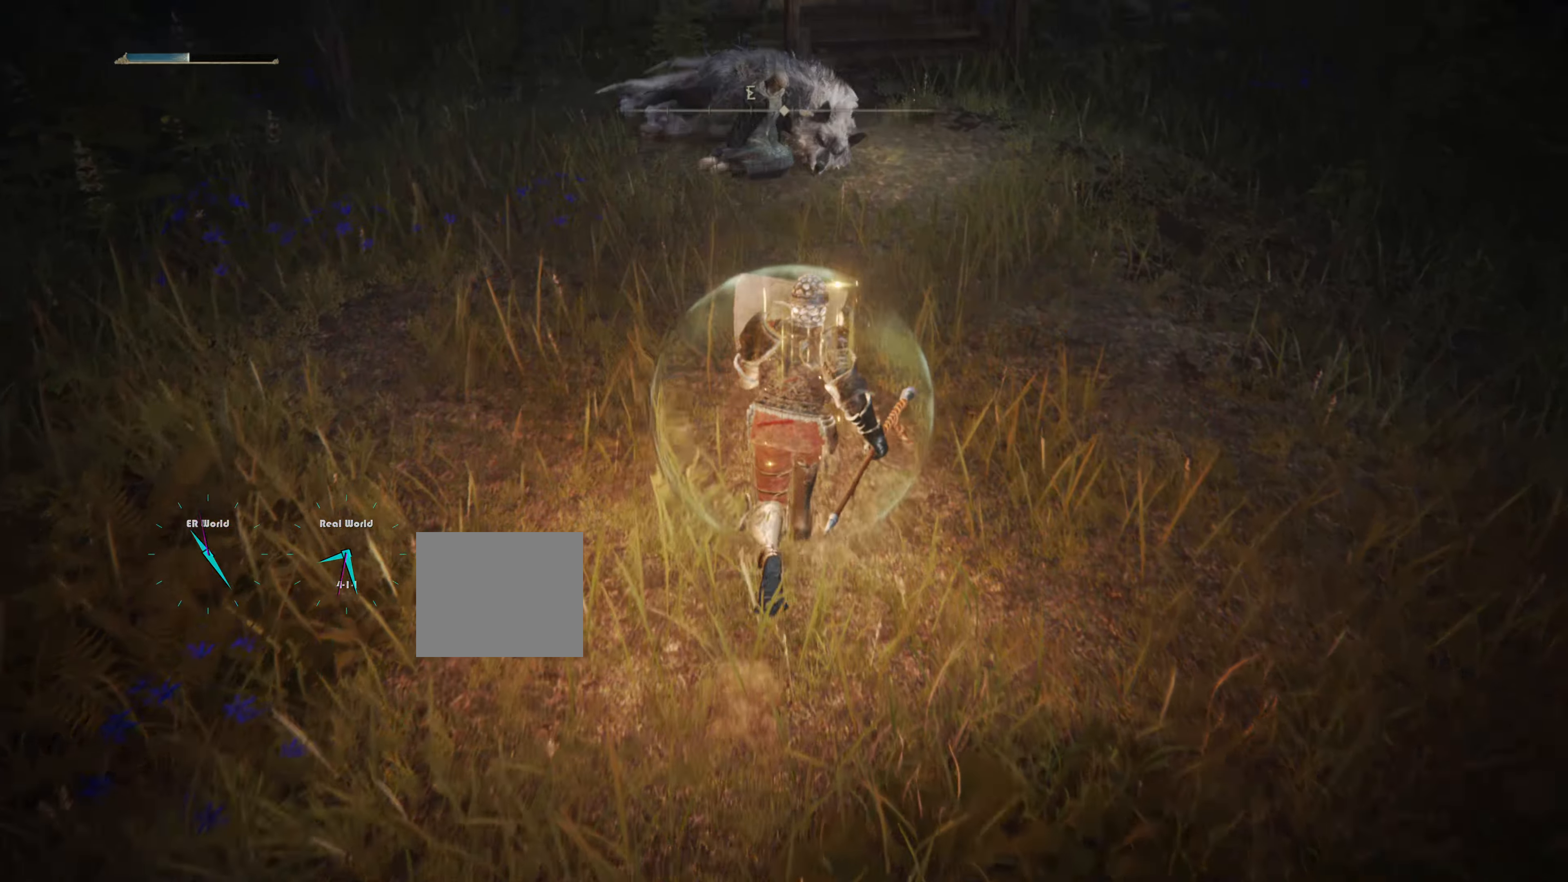
{"buttons": ["L1"], "left_stick": "up", "right_stick": "center", "events": [[50, "right_stick", "up"], [351, "right_stick", "center"]]}
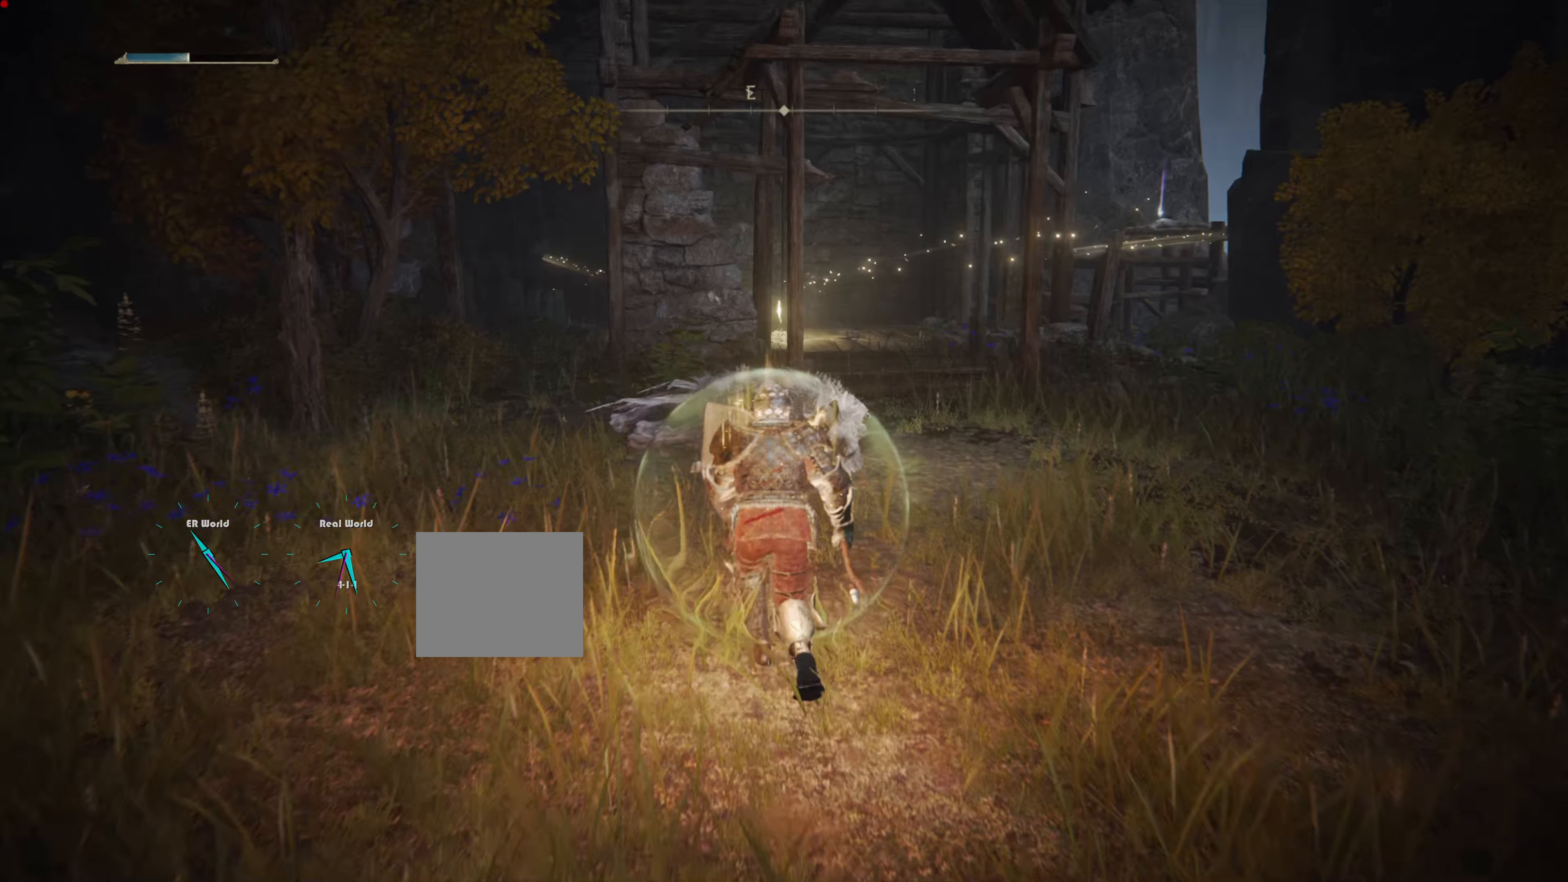
{"buttons": [], "left_stick": "right", "right_stick": "center", "events": [[283, "L1", "up"], [484, "left_stick", "right"]]}
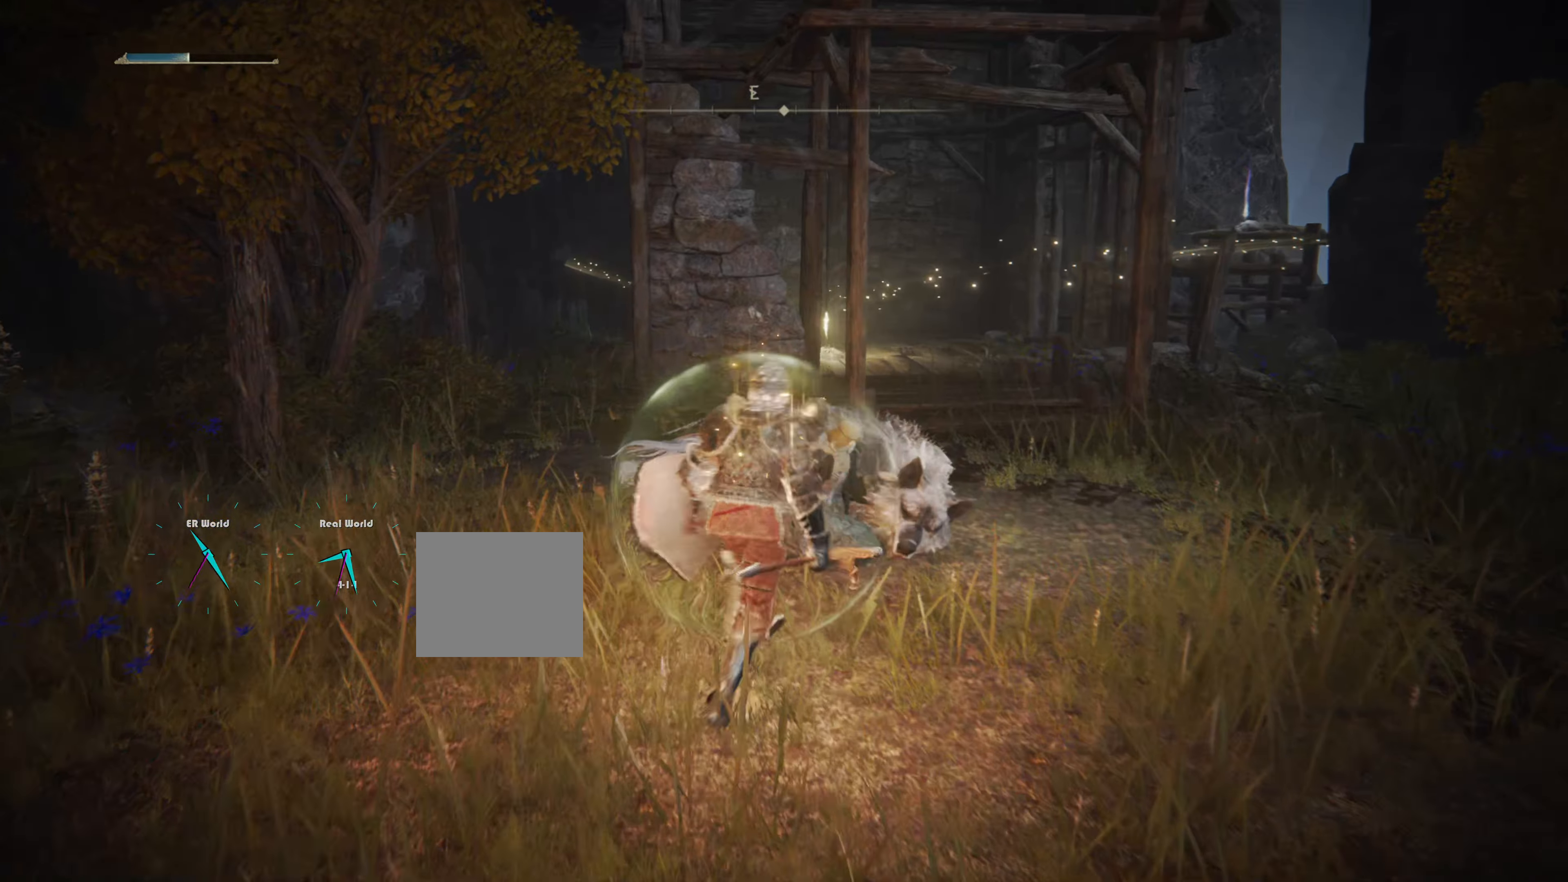
{"buttons": [], "left_stick": "up-right", "right_stick": "down", "events": [[351, "right_stick", "down"], [501, "left_stick", "up-right"]]}
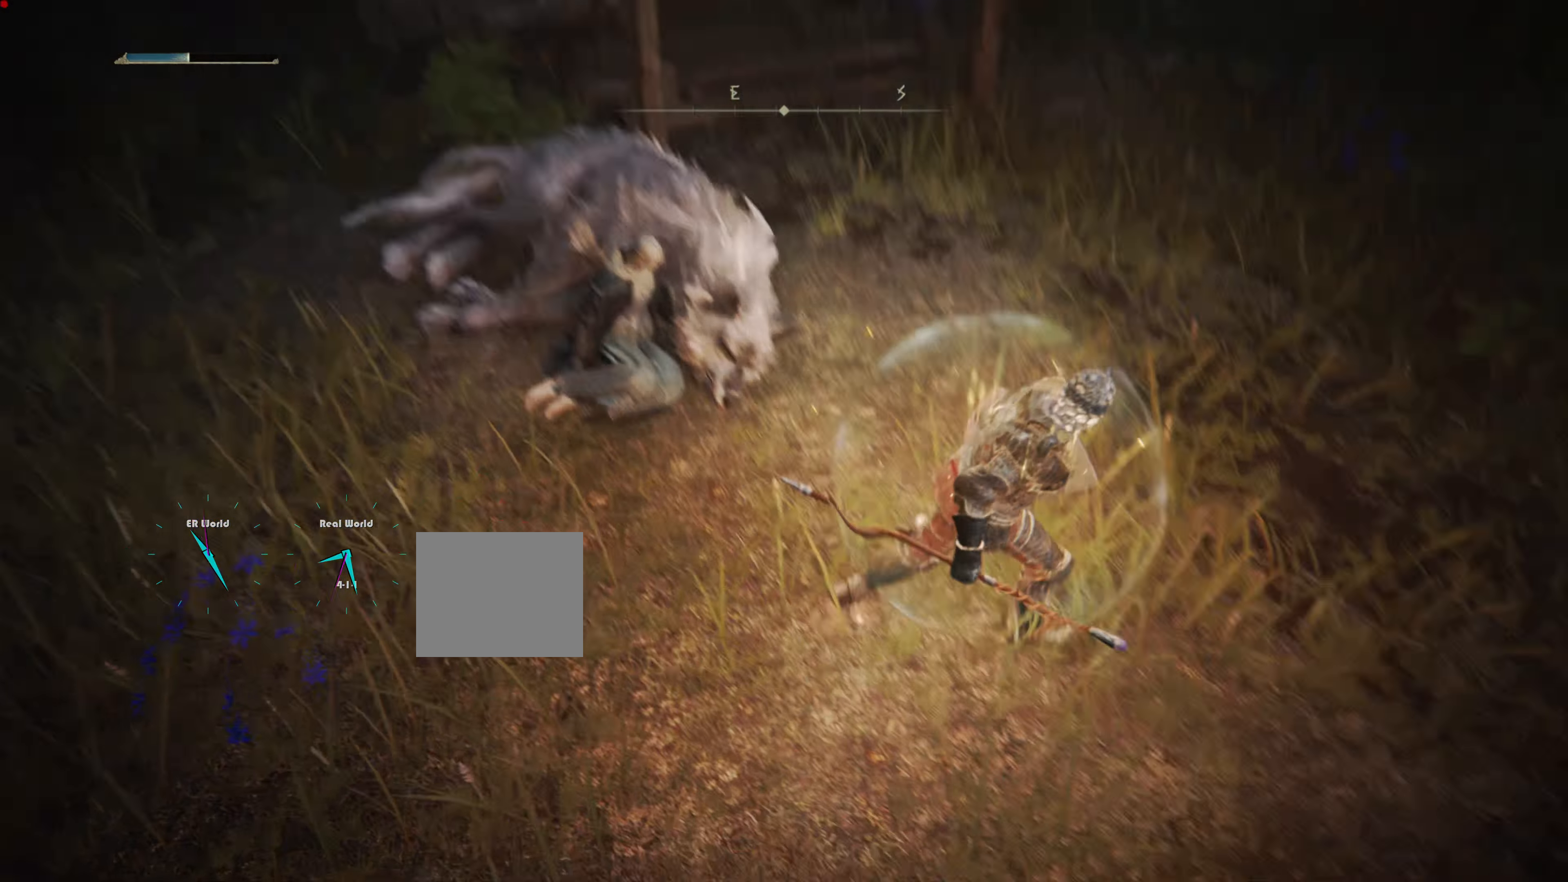
{"buttons": [], "left_stick": "up", "right_stick": "up-left", "events": [[33, "right_stick", "center"], [200, "left_stick", "up"], [434, "right_stick", "up-left"]]}
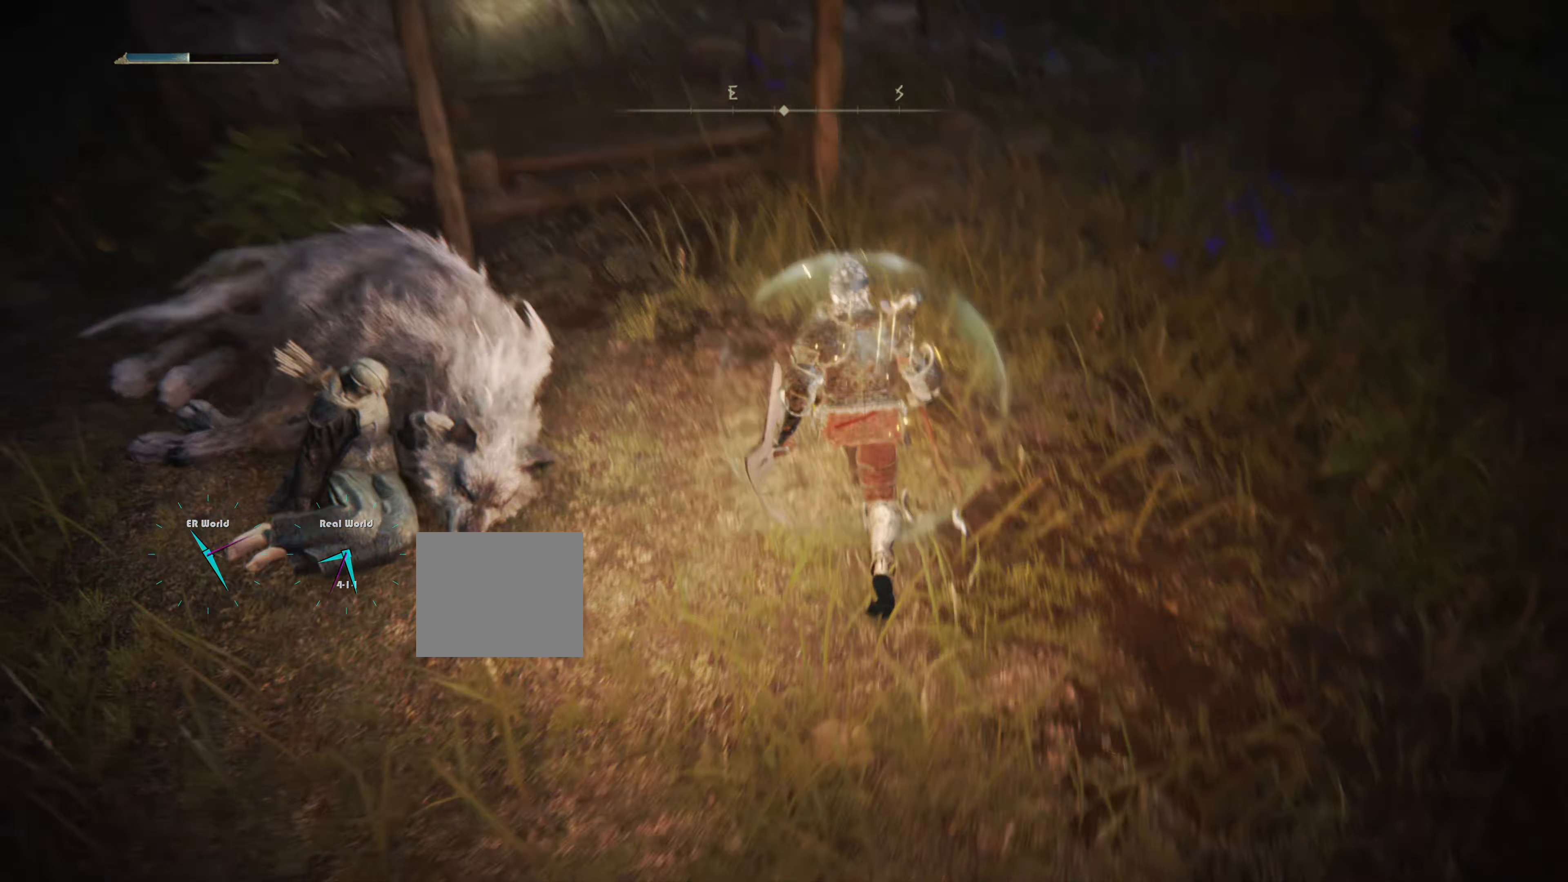
{"buttons": [], "left_stick": "up", "right_stick": "center", "events": [[150, "right_stick", "center"]]}
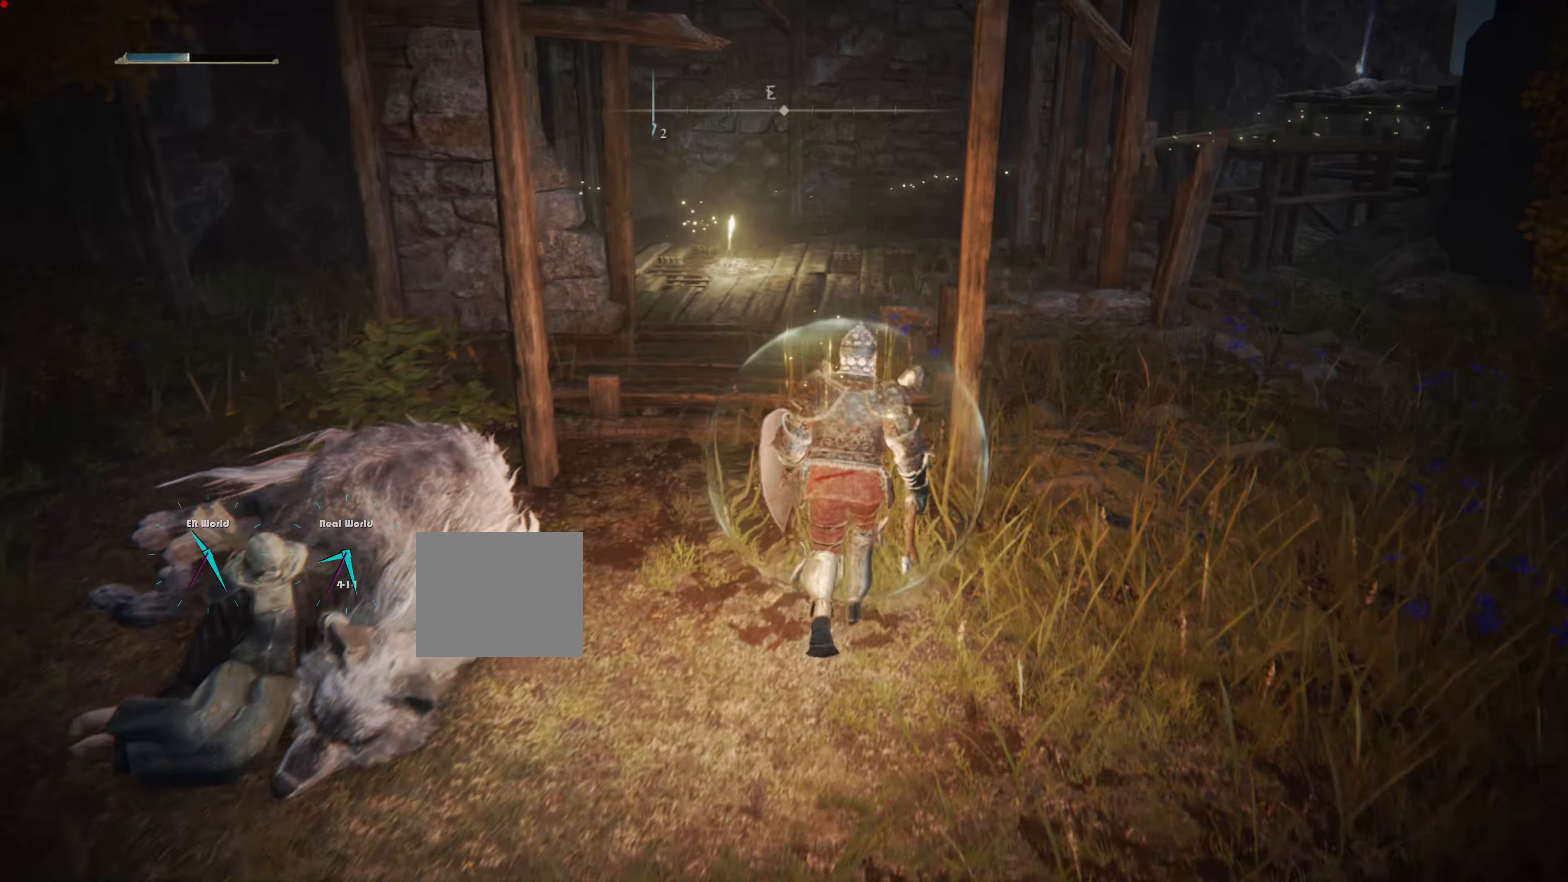
{"buttons": [], "left_stick": "up", "right_stick": "center", "events": []}
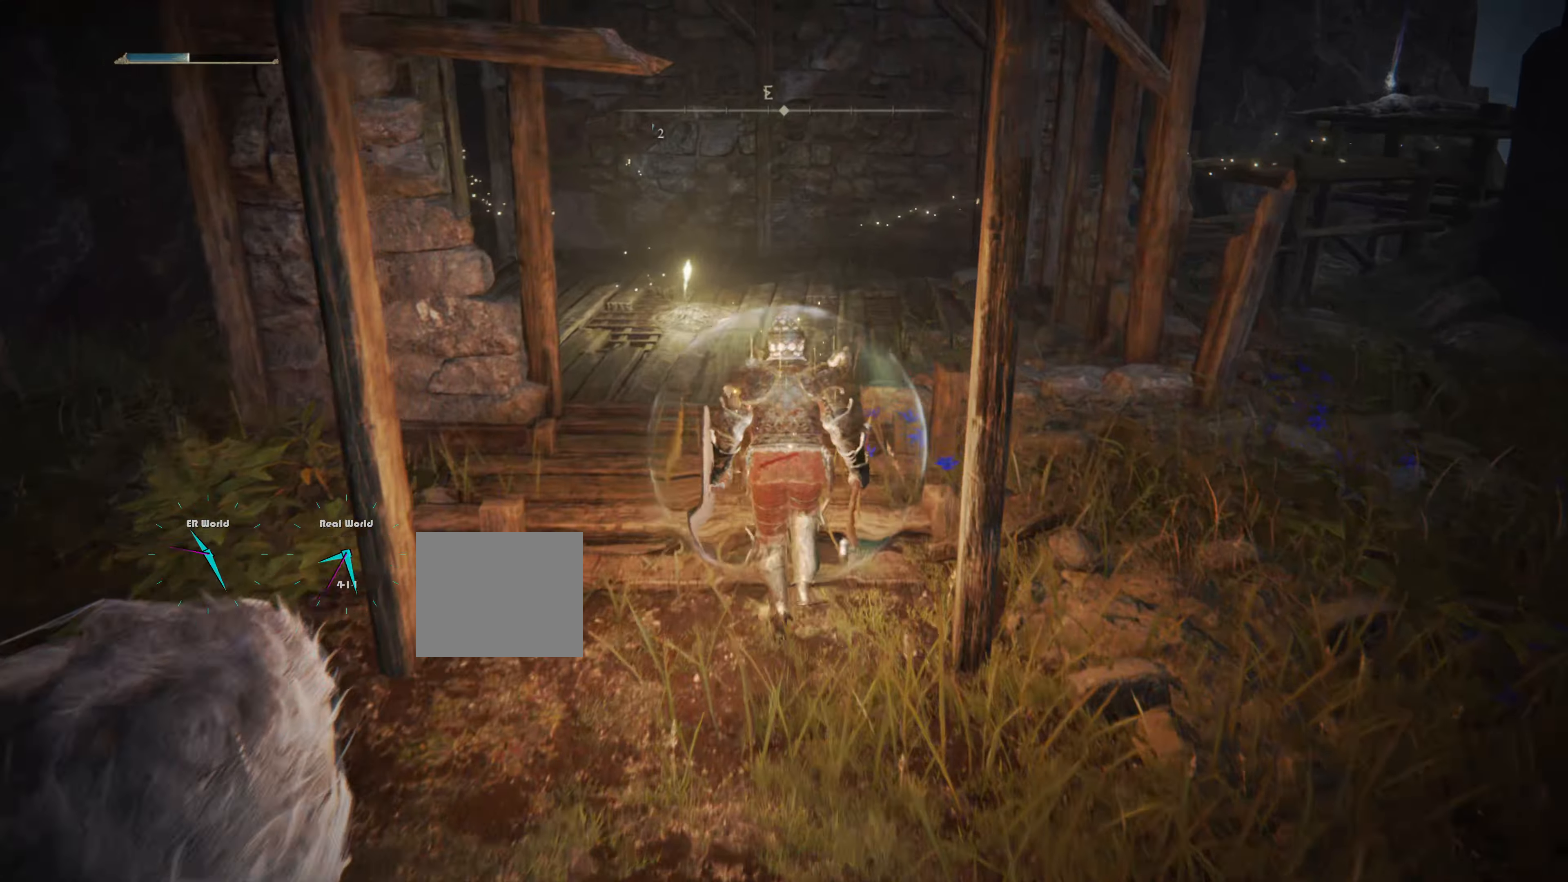
{"buttons": [], "left_stick": "up", "right_stick": "center", "events": []}
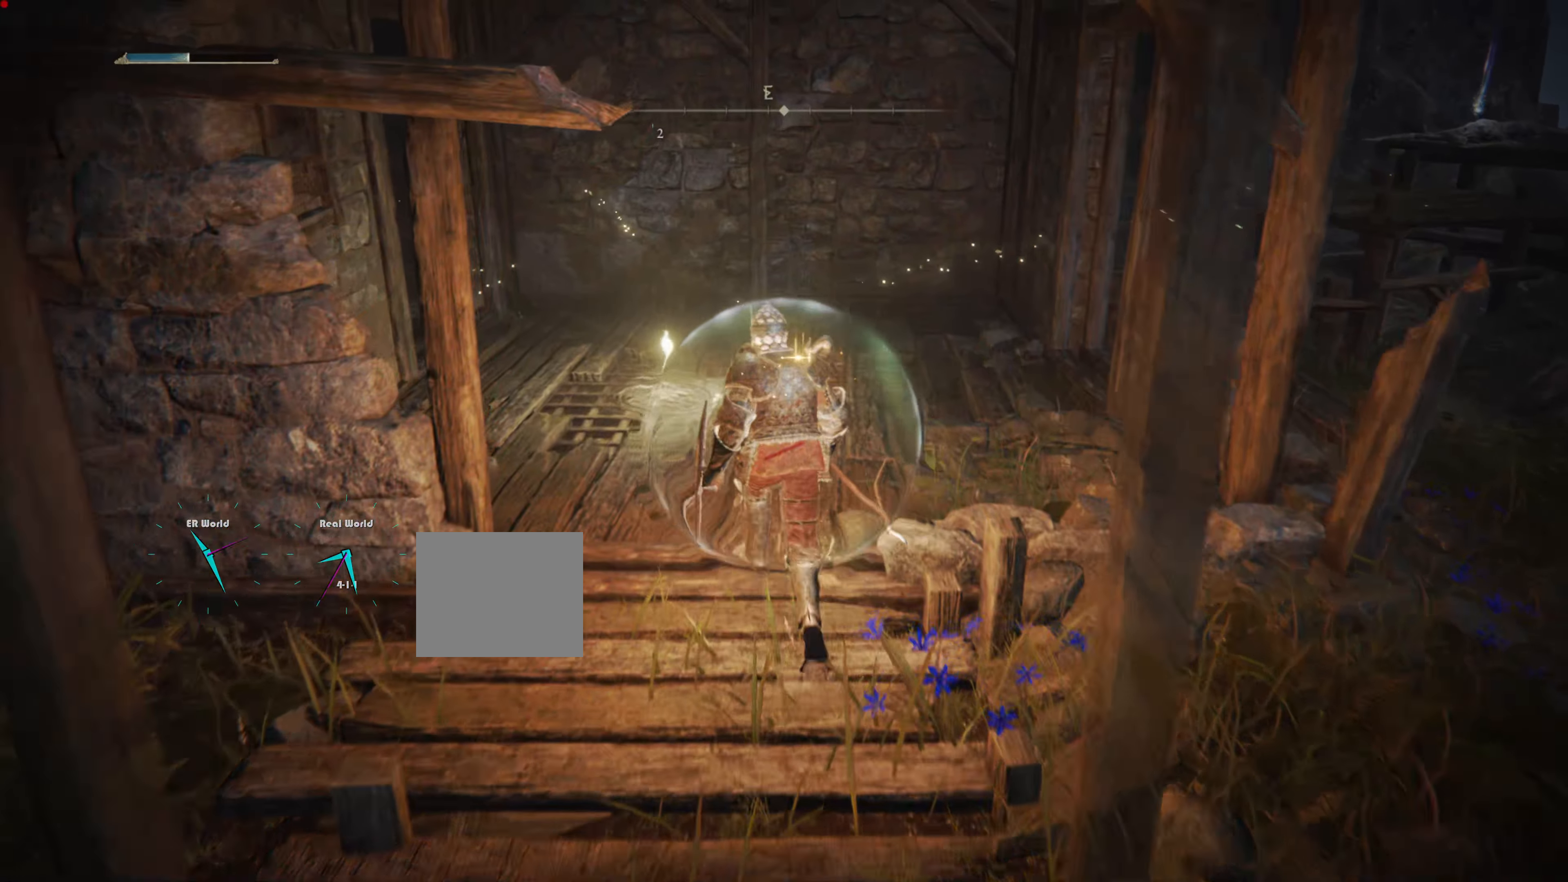
{"buttons": [], "left_stick": "up", "right_stick": "center", "events": []}
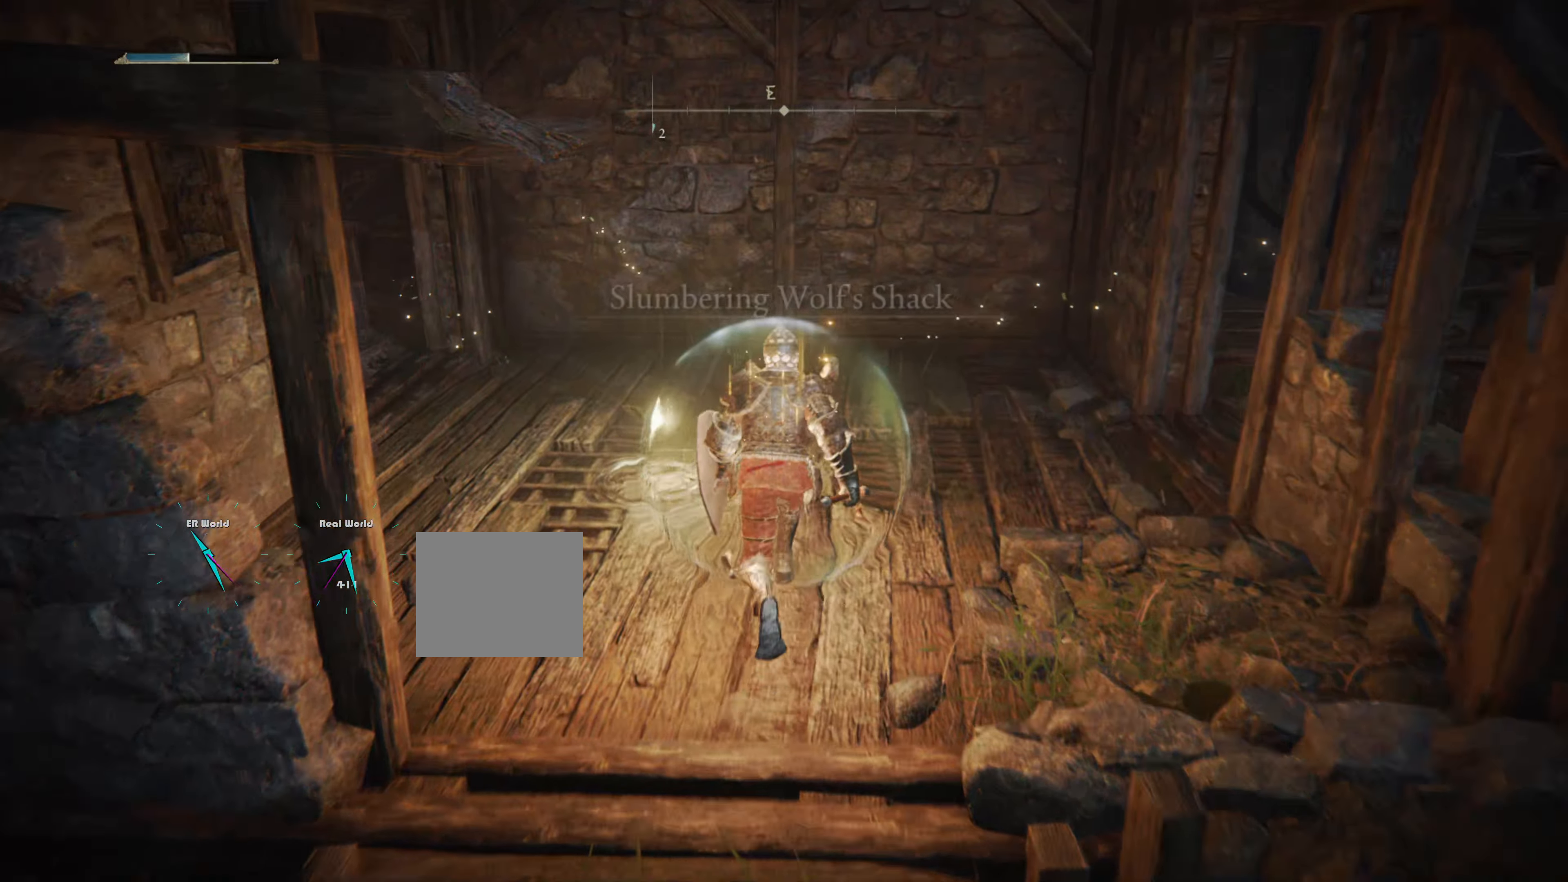
{"buttons": [], "left_stick": "up-left", "right_stick": "center", "events": [[300, "CROSS", "down"], [350, "CROSS", "up"], [433, "left_stick", "up-left"]]}
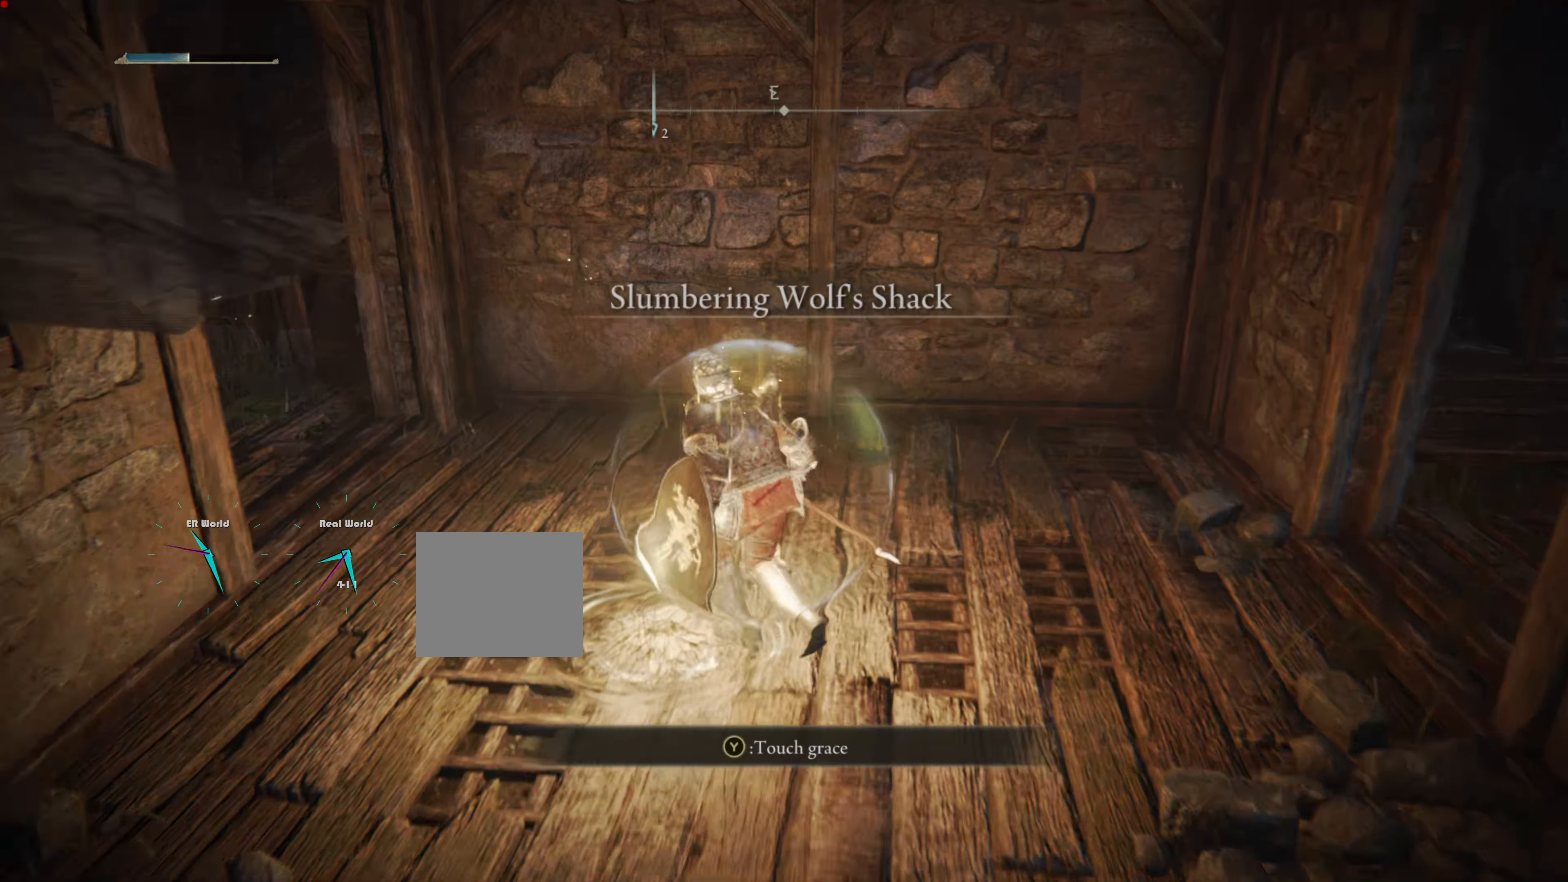
{"buttons": [], "left_stick": "up-left", "right_stick": "center", "events": [[100, "TRIANGLE", "down"], [267, "TRIANGLE", "up"]]}
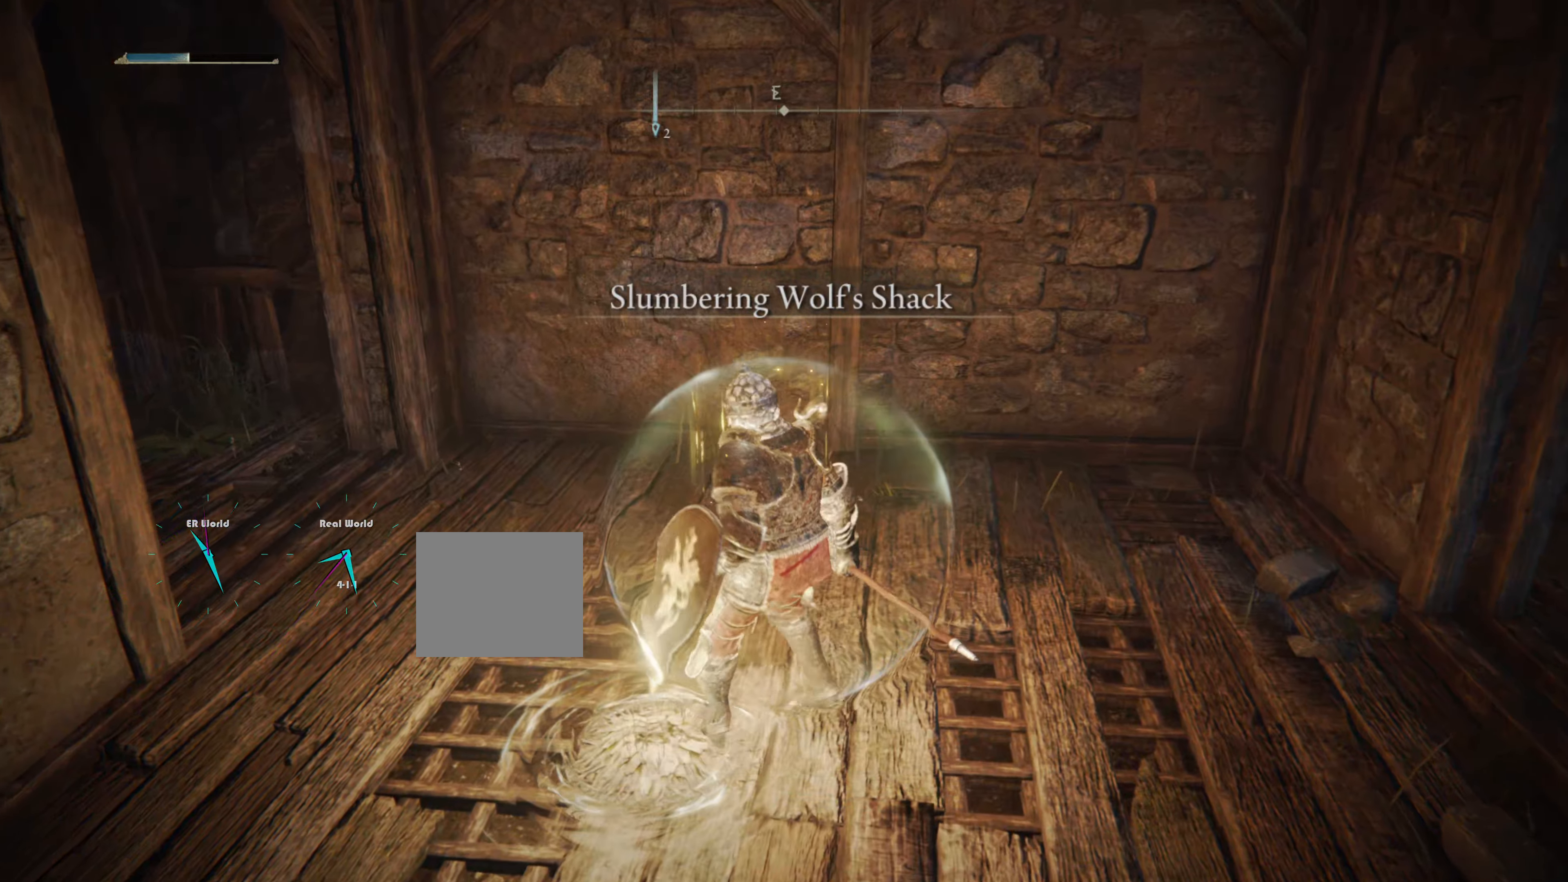
{"buttons": [], "left_stick": "up-left", "right_stick": "center", "events": []}
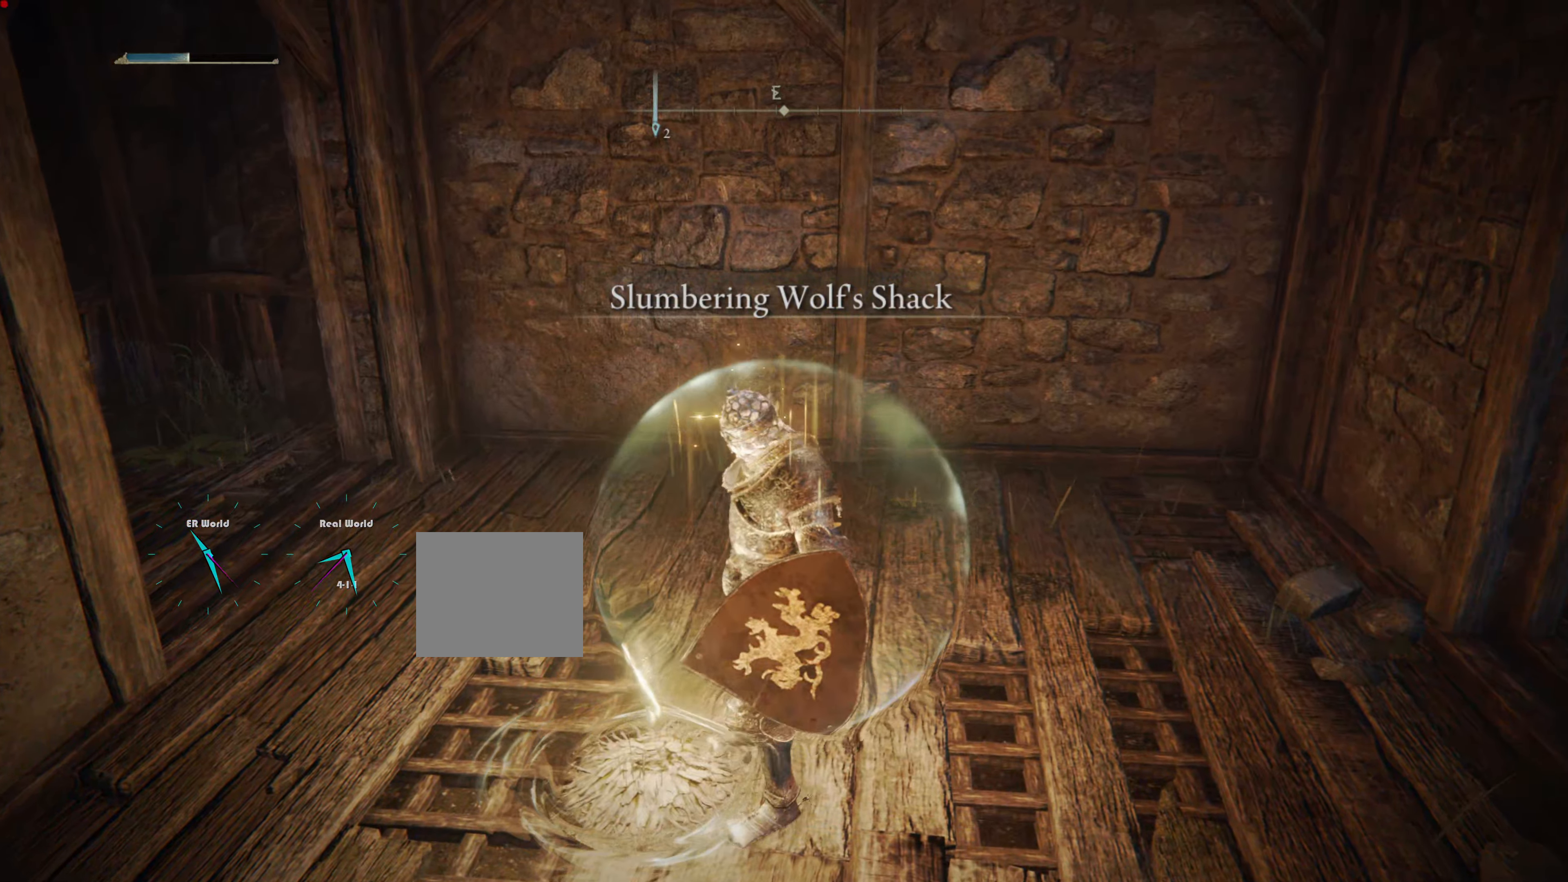
{"buttons": [], "left_stick": "up-left", "right_stick": "center", "events": []}
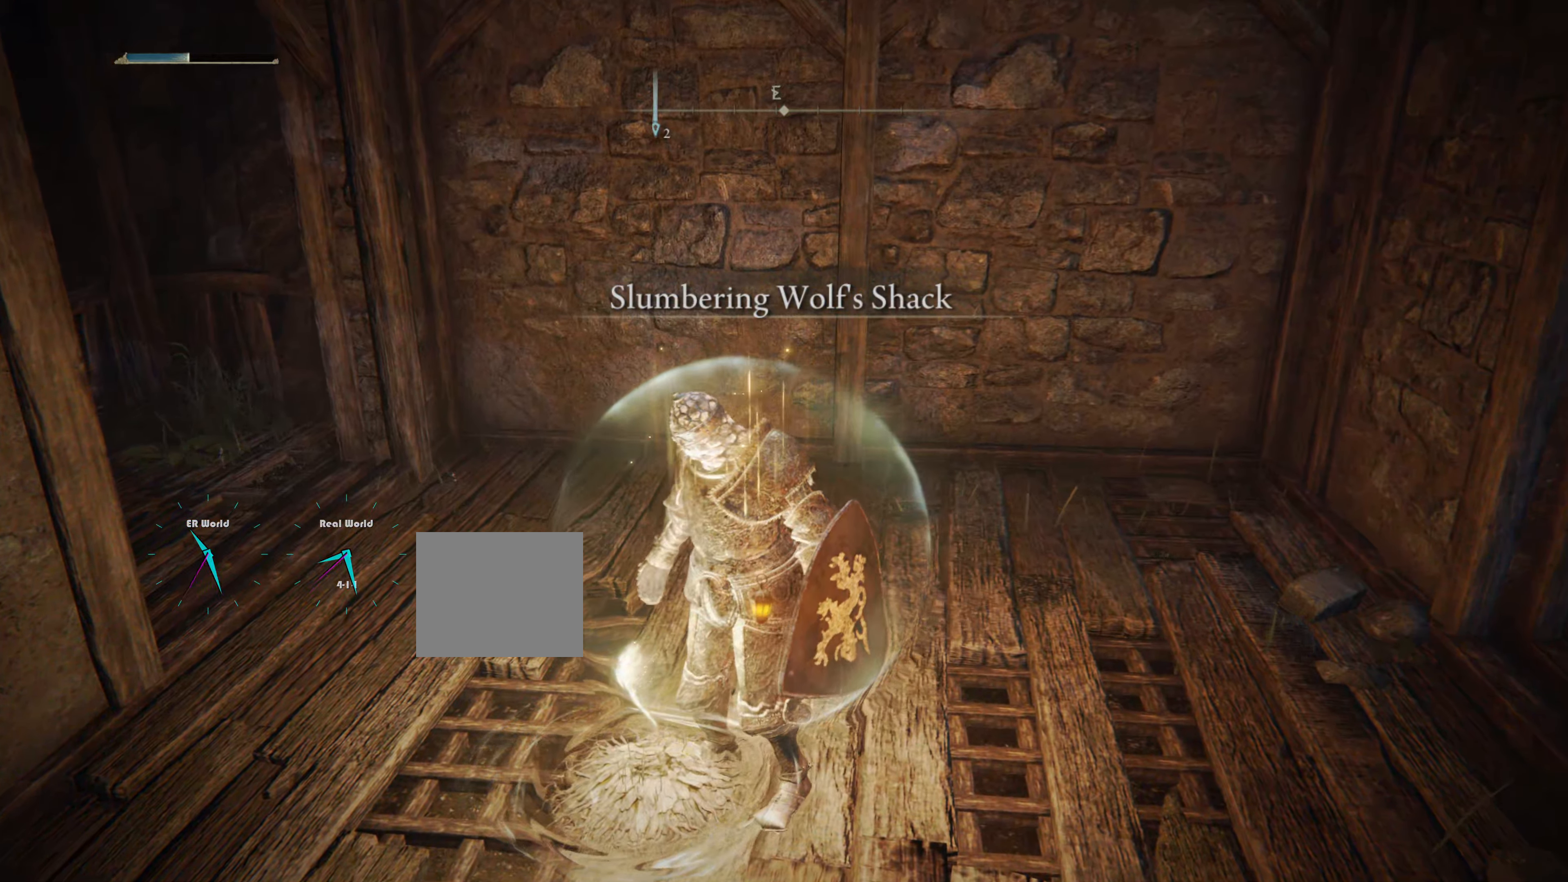
{"buttons": [], "left_stick": "up-left", "right_stick": "center", "events": []}
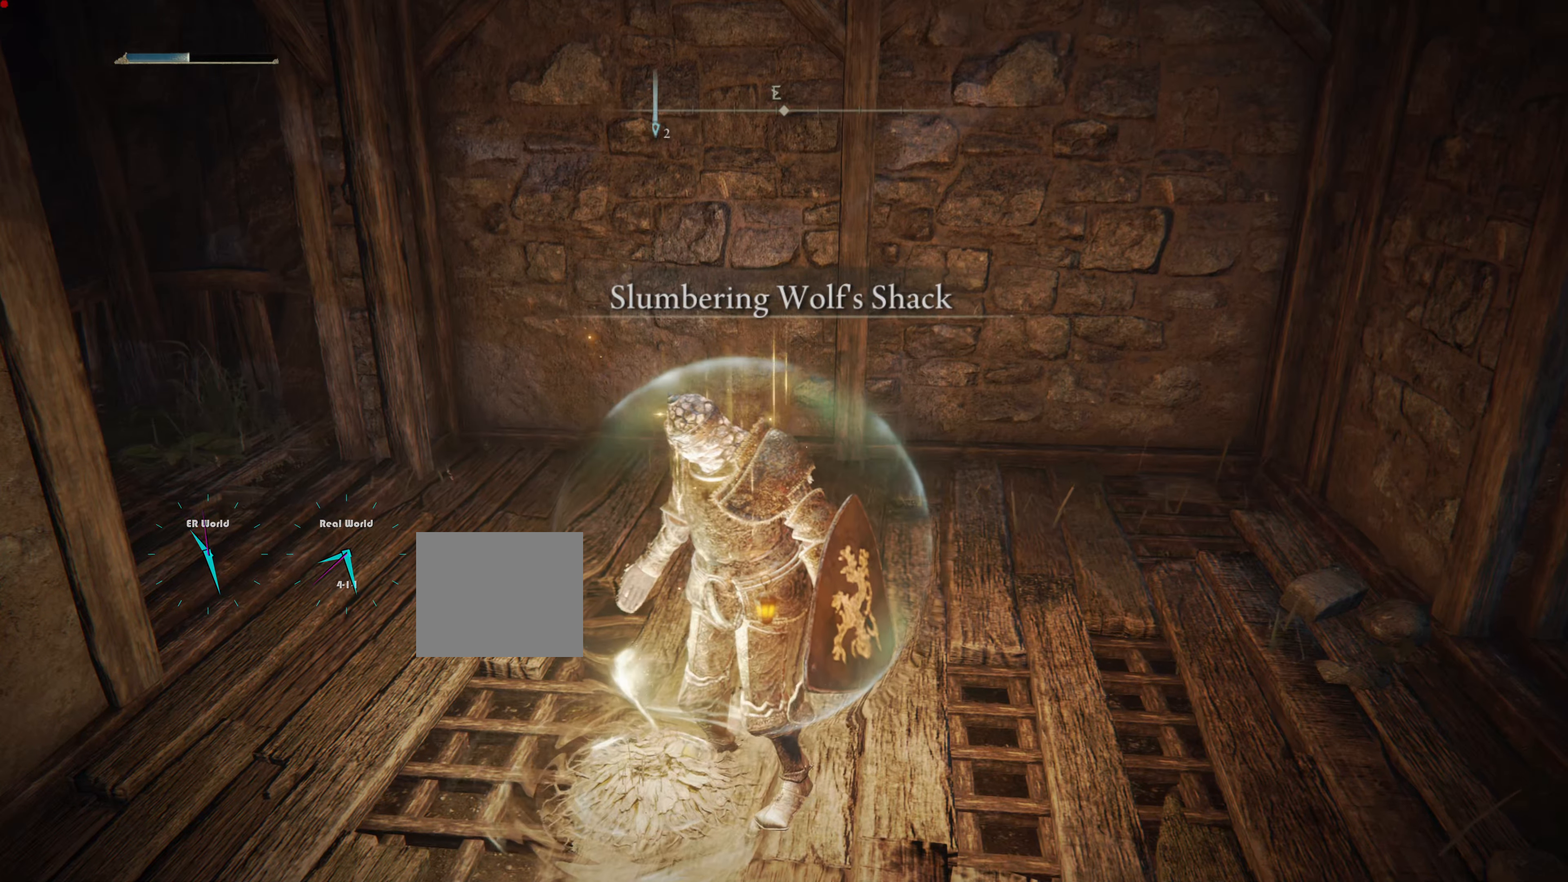
{"buttons": [], "left_stick": "up-left", "right_stick": "center", "events": []}
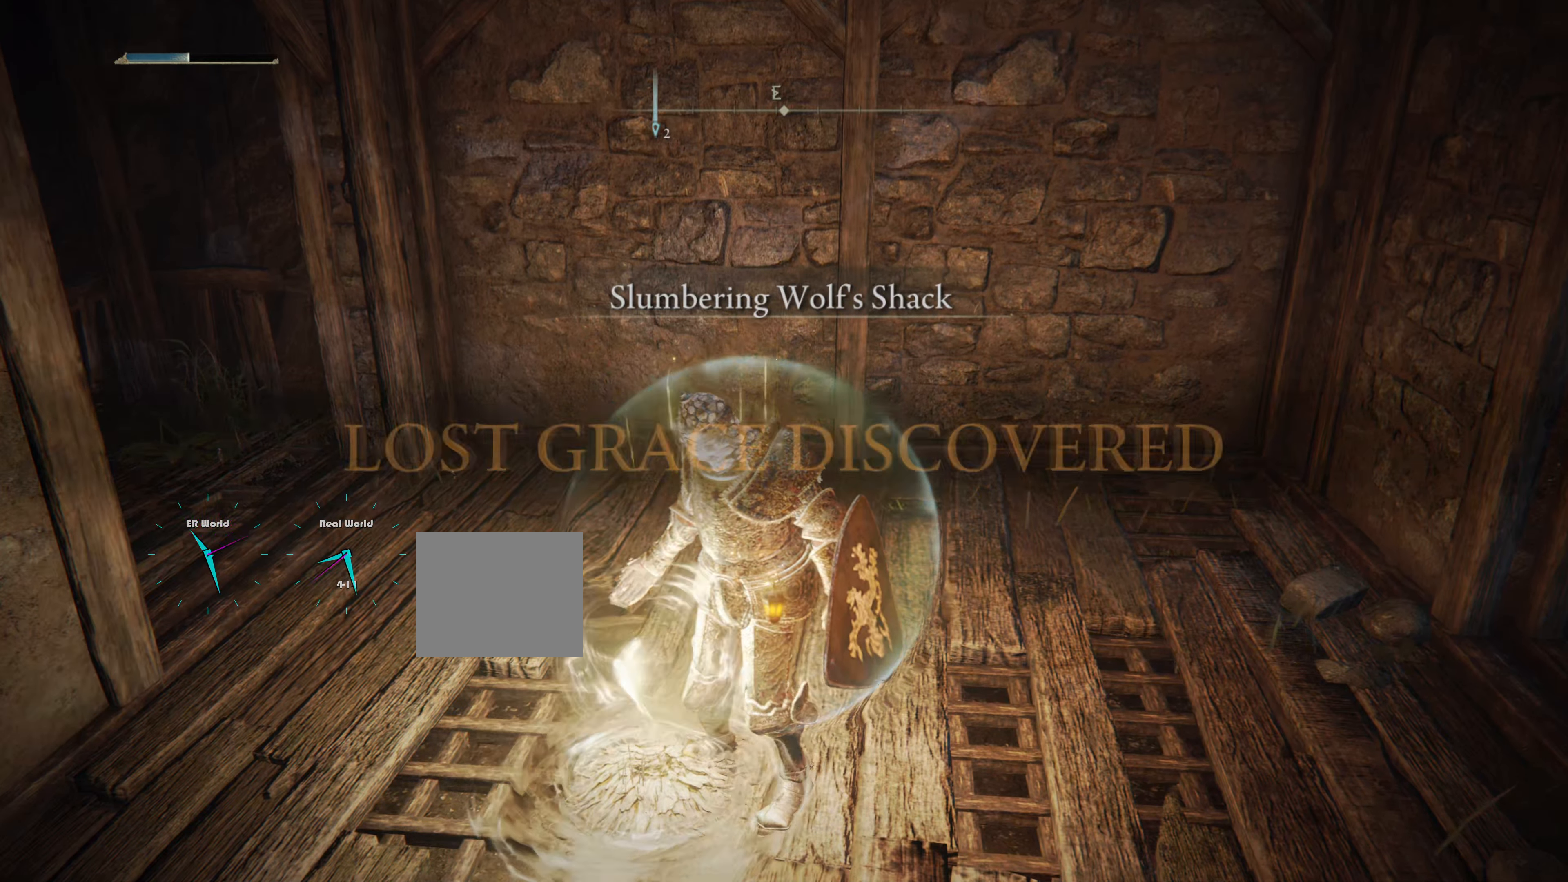
{"buttons": [], "left_stick": "up-left", "right_stick": "center", "events": []}